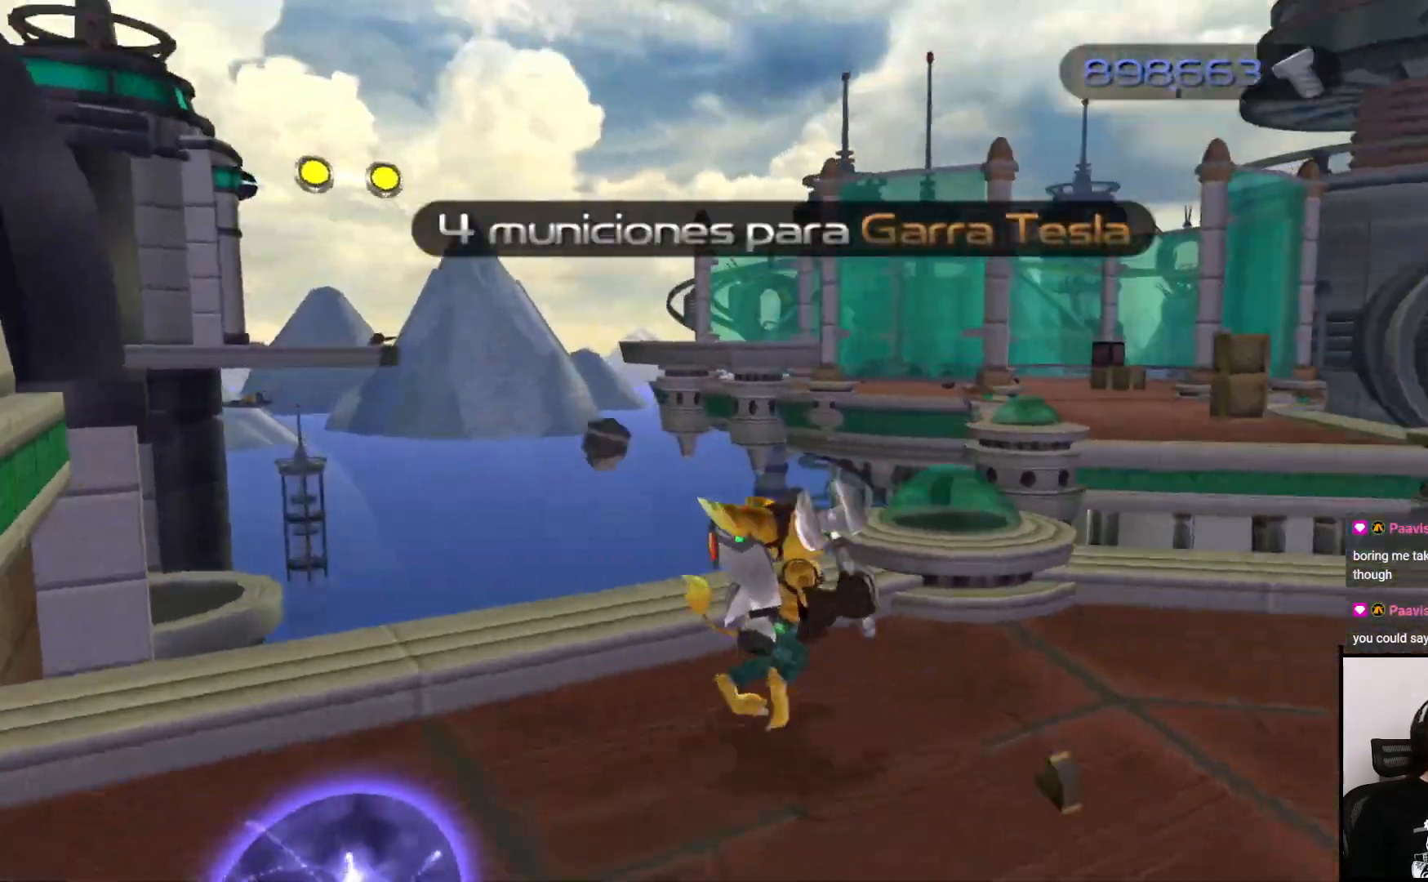
Gameplay with a controller (PlayStation layout); each line is a JSON object with the inputs held at the frame after it. "events" lists button and stick changes between this image and that frame as [ms after this image, input, new state], when the widget could be followed in between. Not read: L3 R3.
{"buttons": ["CIRCLE"], "left_stick": "up-right", "right_stick": "center", "events": [[317, "right_stick", "center"], [333, "left_stick", "up-right"], [417, "CIRCLE", "down"]]}
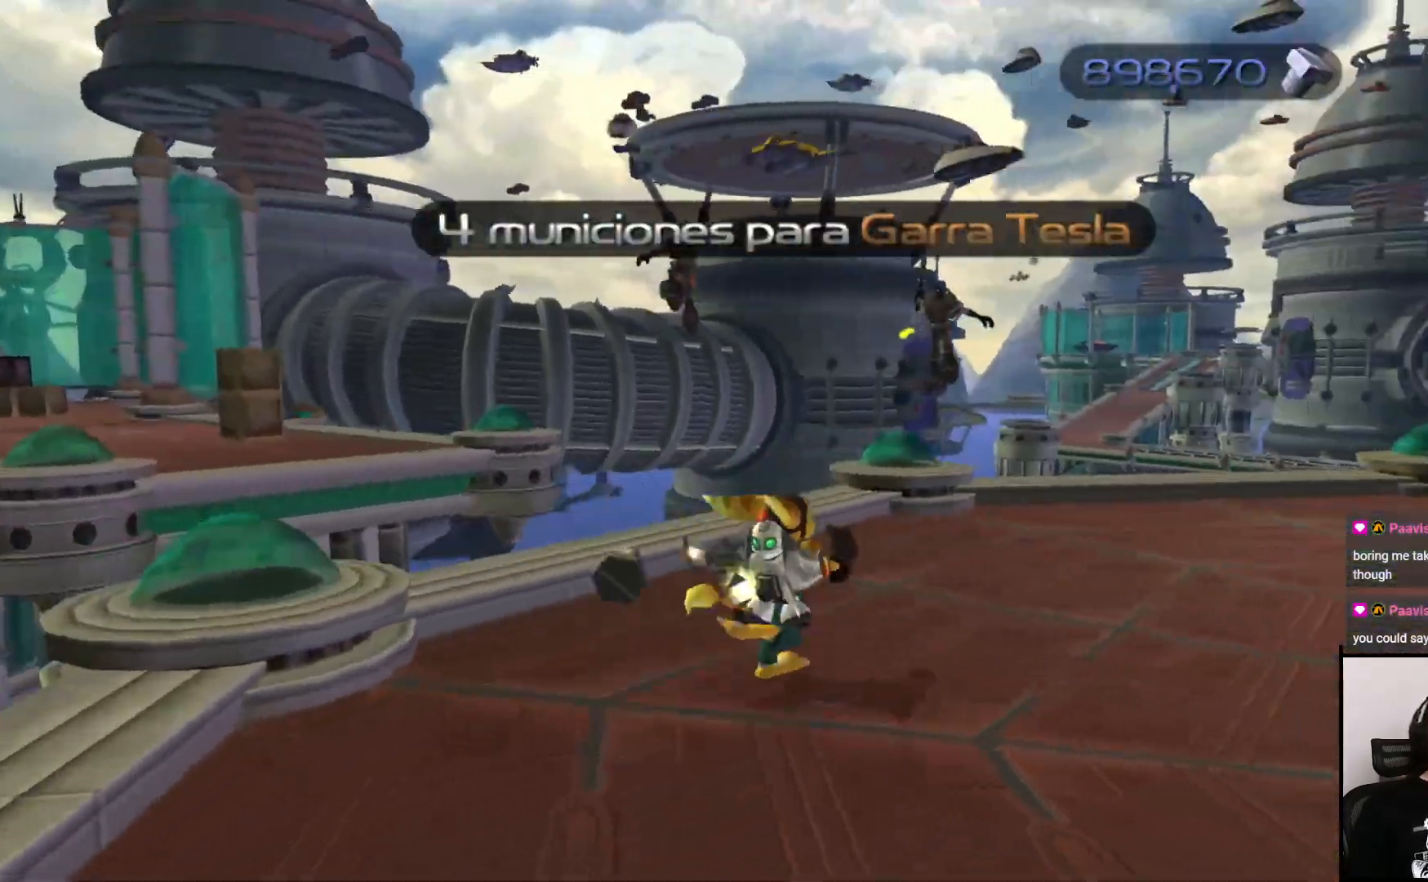
{"buttons": ["CIRCLE"], "left_stick": "up", "right_stick": "center", "events": [[50, "CIRCLE", "up"], [183, "CROSS", "down"], [200, "left_stick", "up"], [300, "CROSS", "up"], [417, "CIRCLE", "down"]]}
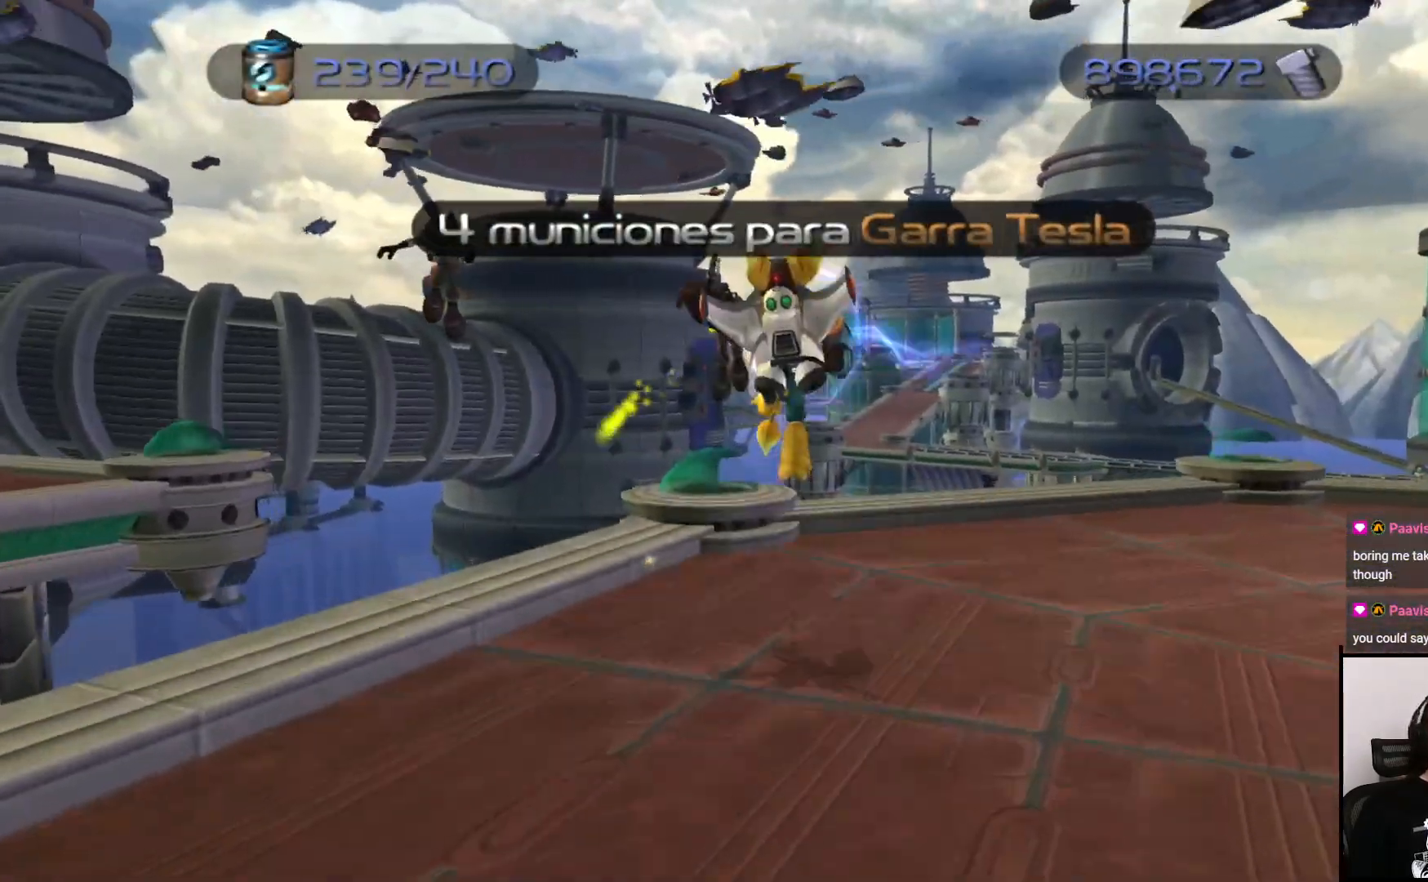
{"buttons": [], "left_stick": "up", "right_stick": "center", "events": [[67, "CIRCLE", "up"], [167, "CIRCLE", "down"], [300, "CIRCLE", "up"], [350, "CIRCLE", "down"], [450, "CIRCLE", "up"]]}
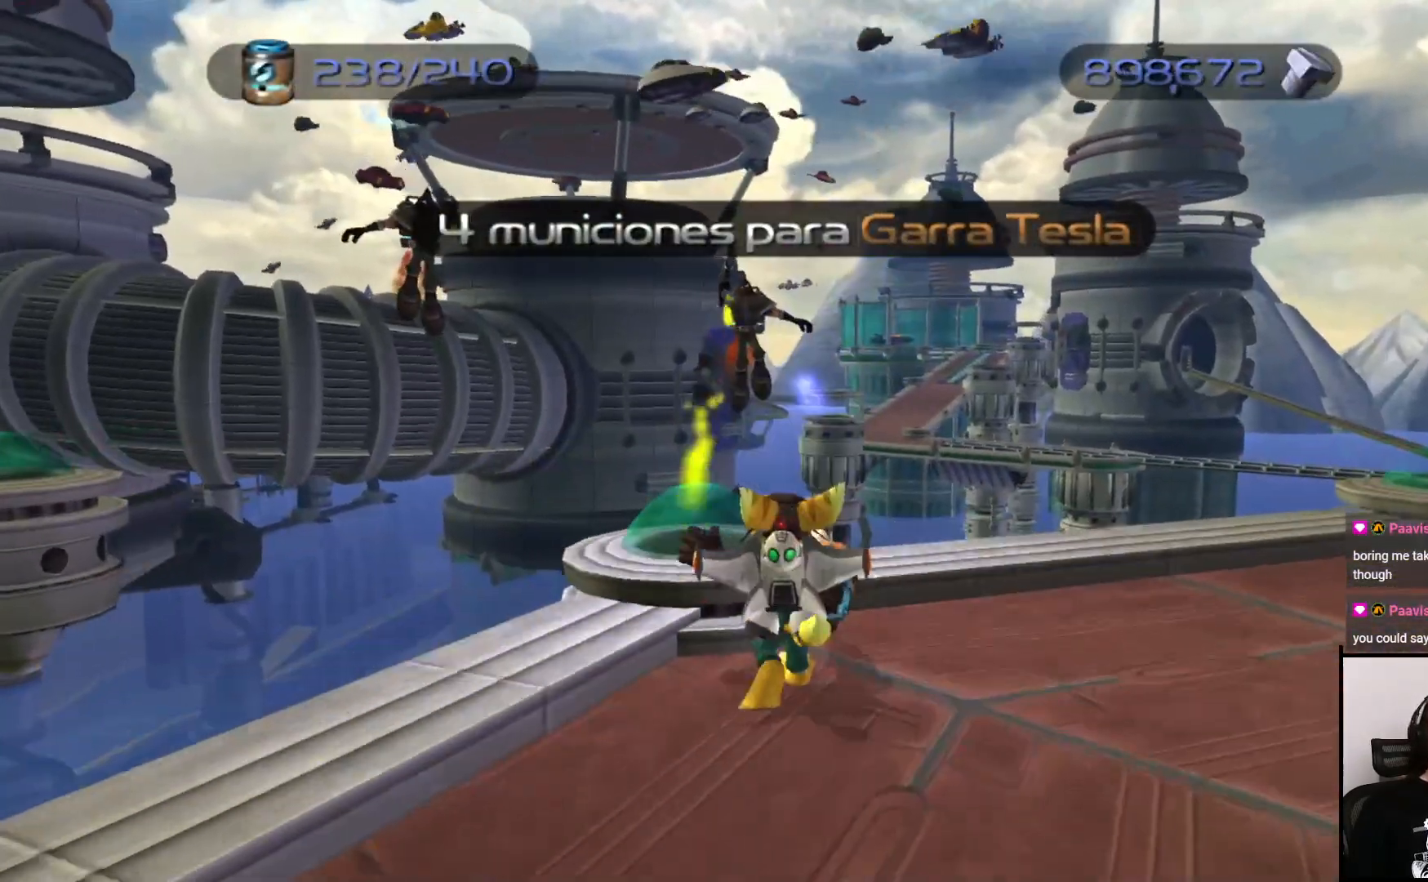
{"buttons": [], "left_stick": "right", "right_stick": "left", "events": [[50, "CIRCLE", "down"], [100, "left_stick", "right"], [133, "CIRCLE", "up"], [383, "right_stick", "left"]]}
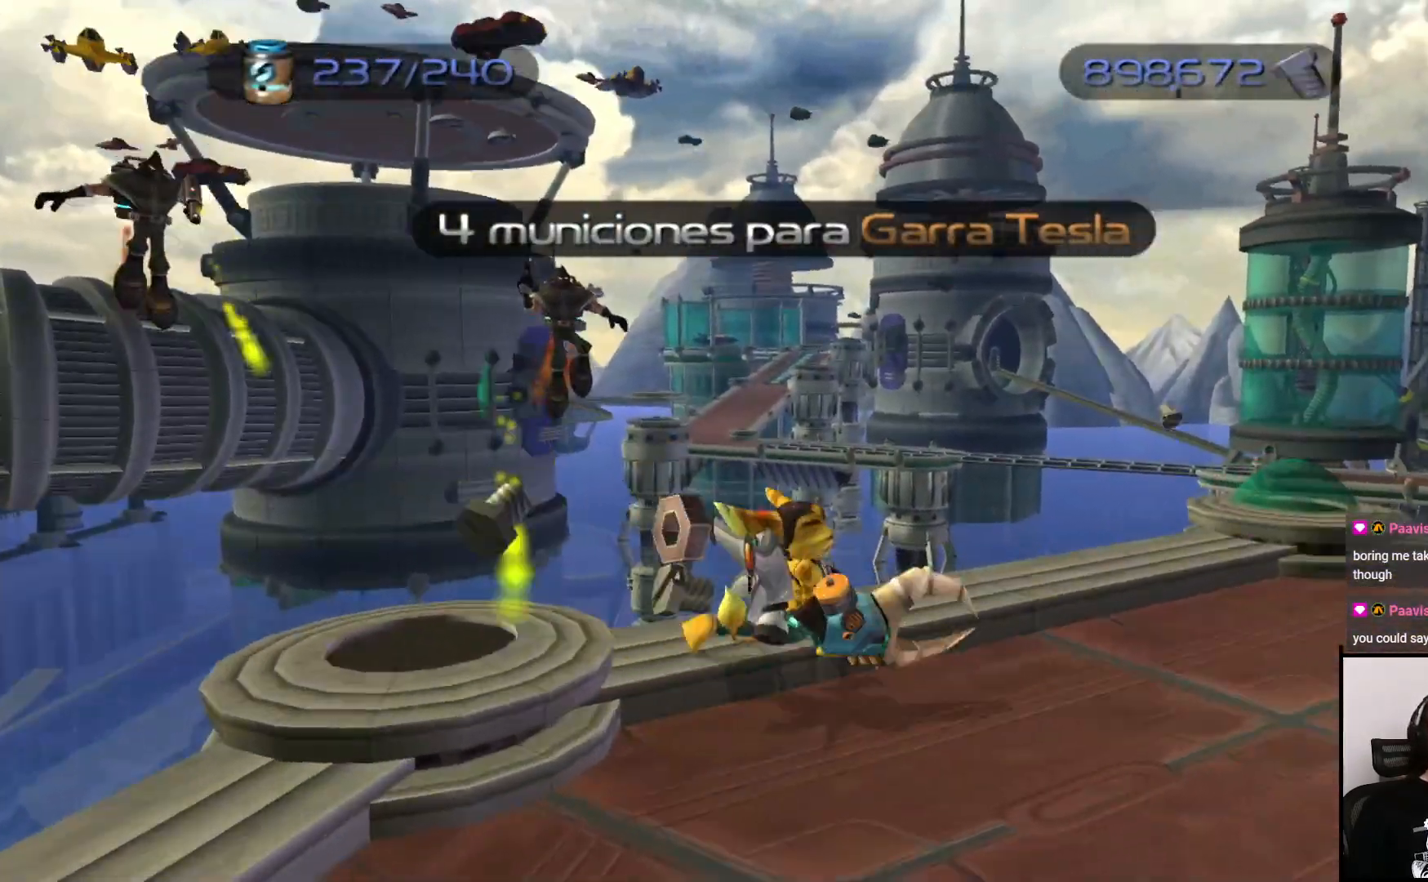
{"buttons": [], "left_stick": "right", "right_stick": "center", "events": [[217, "right_stick", "center"], [333, "TRIANGLE", "down"], [417, "TRIANGLE", "up"]]}
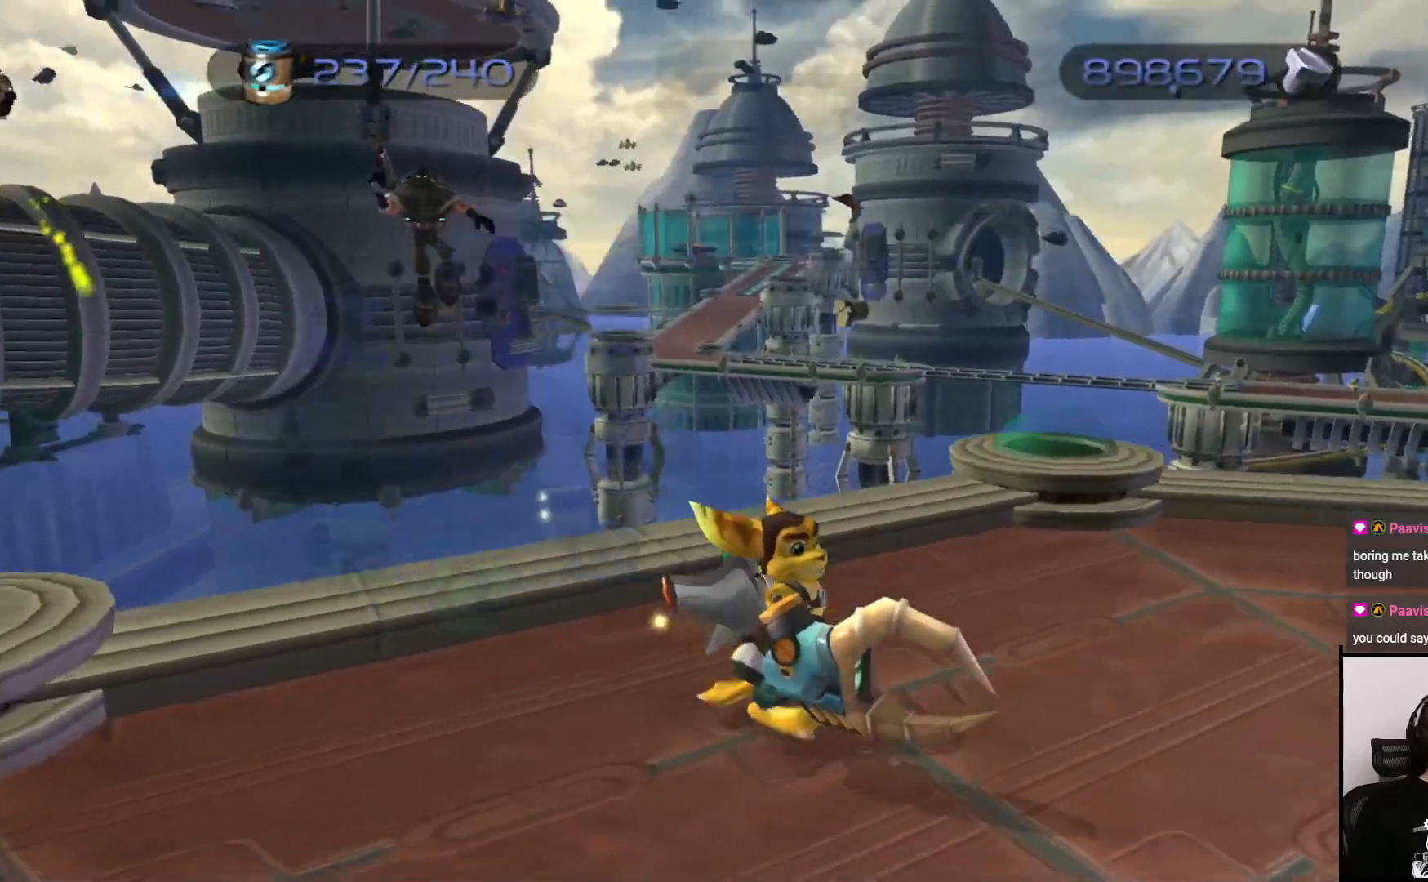
{"buttons": [], "left_stick": "up-right", "right_stick": "center", "events": [[200, "TRIANGLE", "down"], [267, "TRIANGLE", "up"], [383, "left_stick", "up-right"]]}
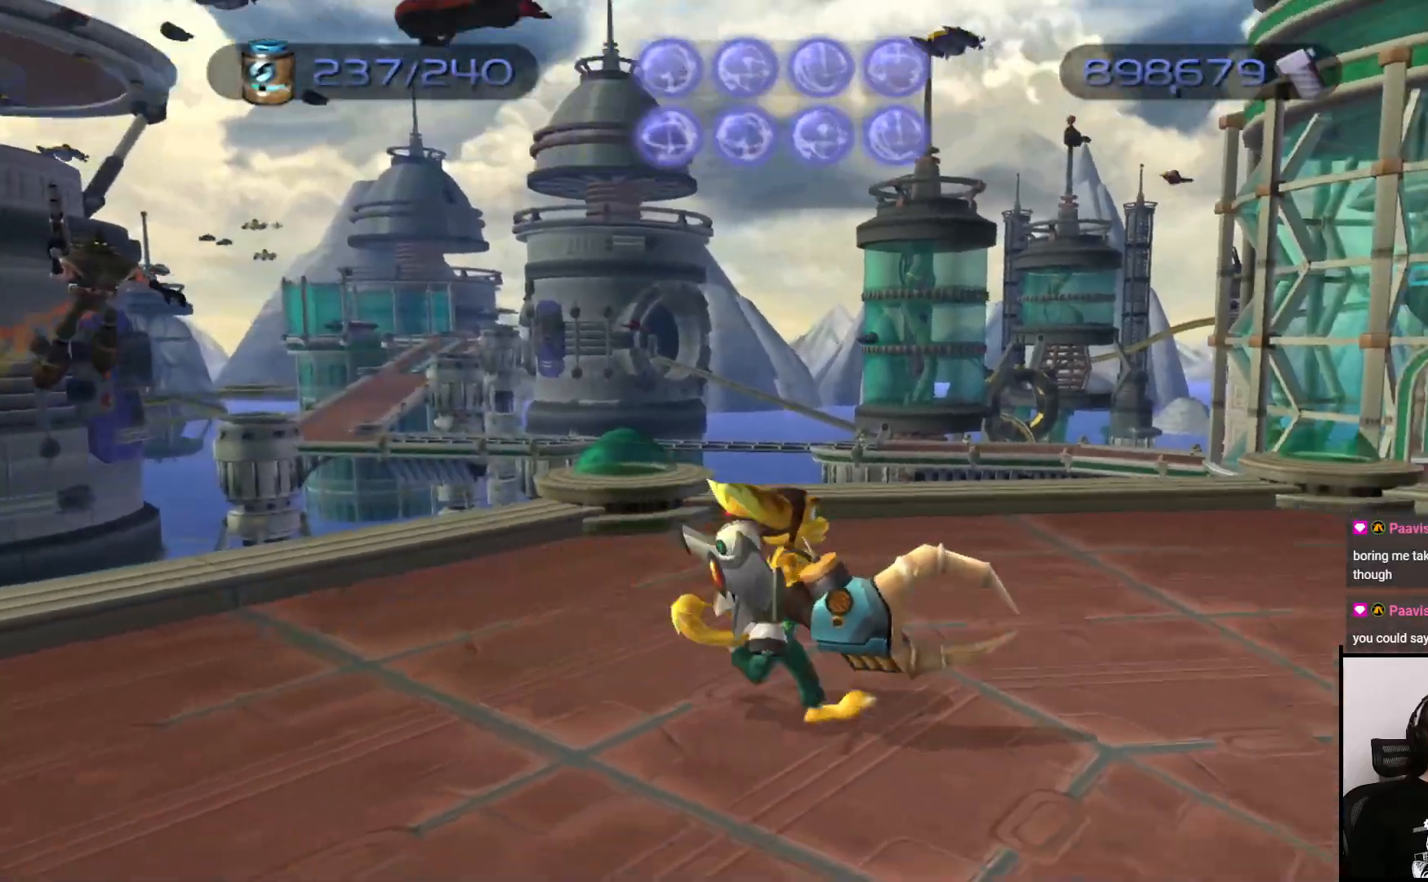
{"buttons": [], "left_stick": "left", "right_stick": "center", "events": [[50, "left_stick", "up"], [67, "TRIANGLE", "down"], [167, "TRIANGLE", "up"], [217, "TRIANGLE", "down"], [283, "TRIANGLE", "up"], [350, "left_stick", "left"]]}
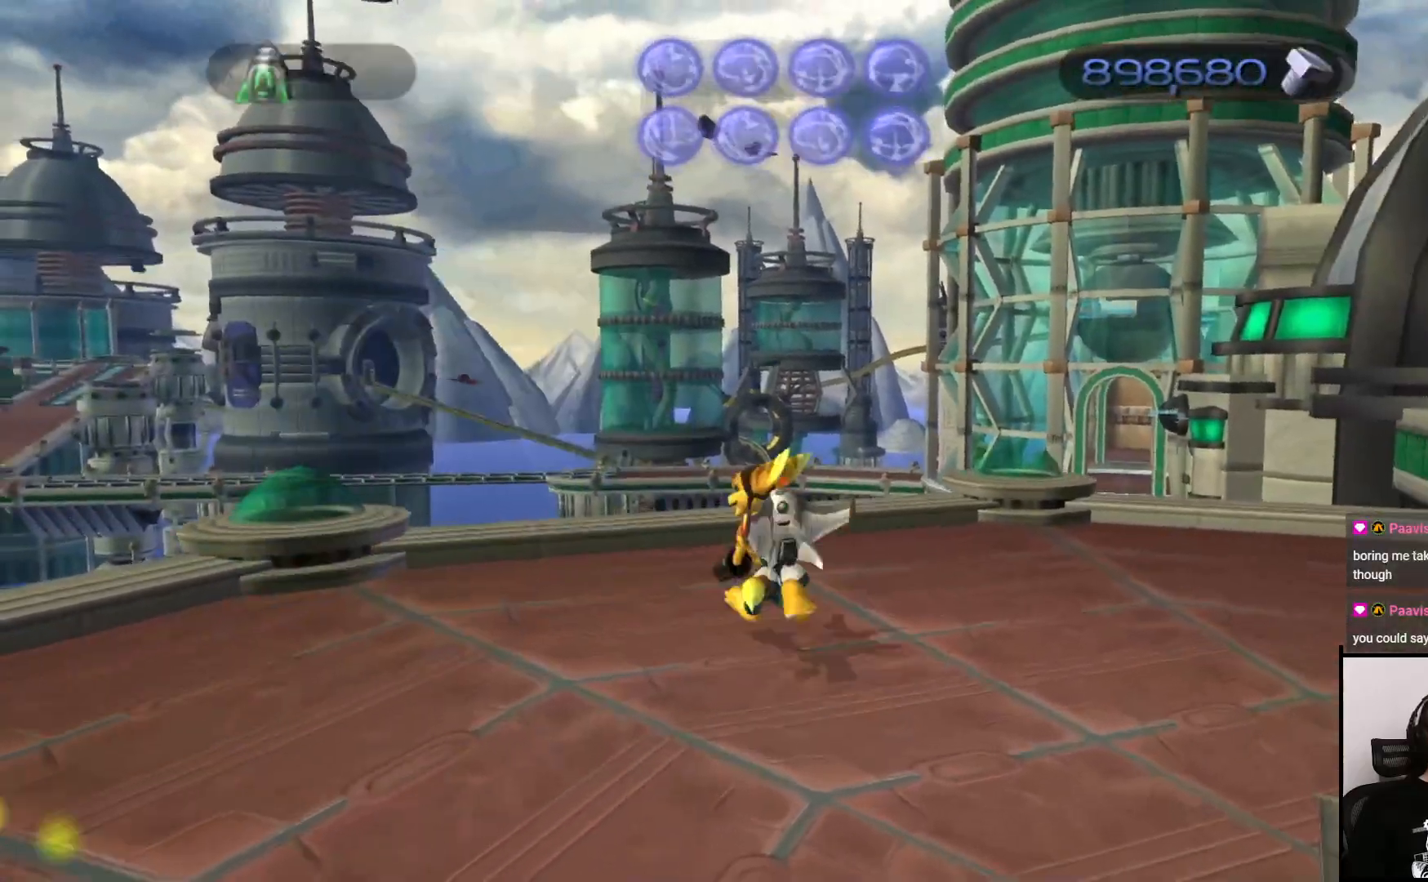
{"buttons": [], "left_stick": "down", "right_stick": "left", "events": [[133, "right_stick", "left"], [167, "left_stick", "down"]]}
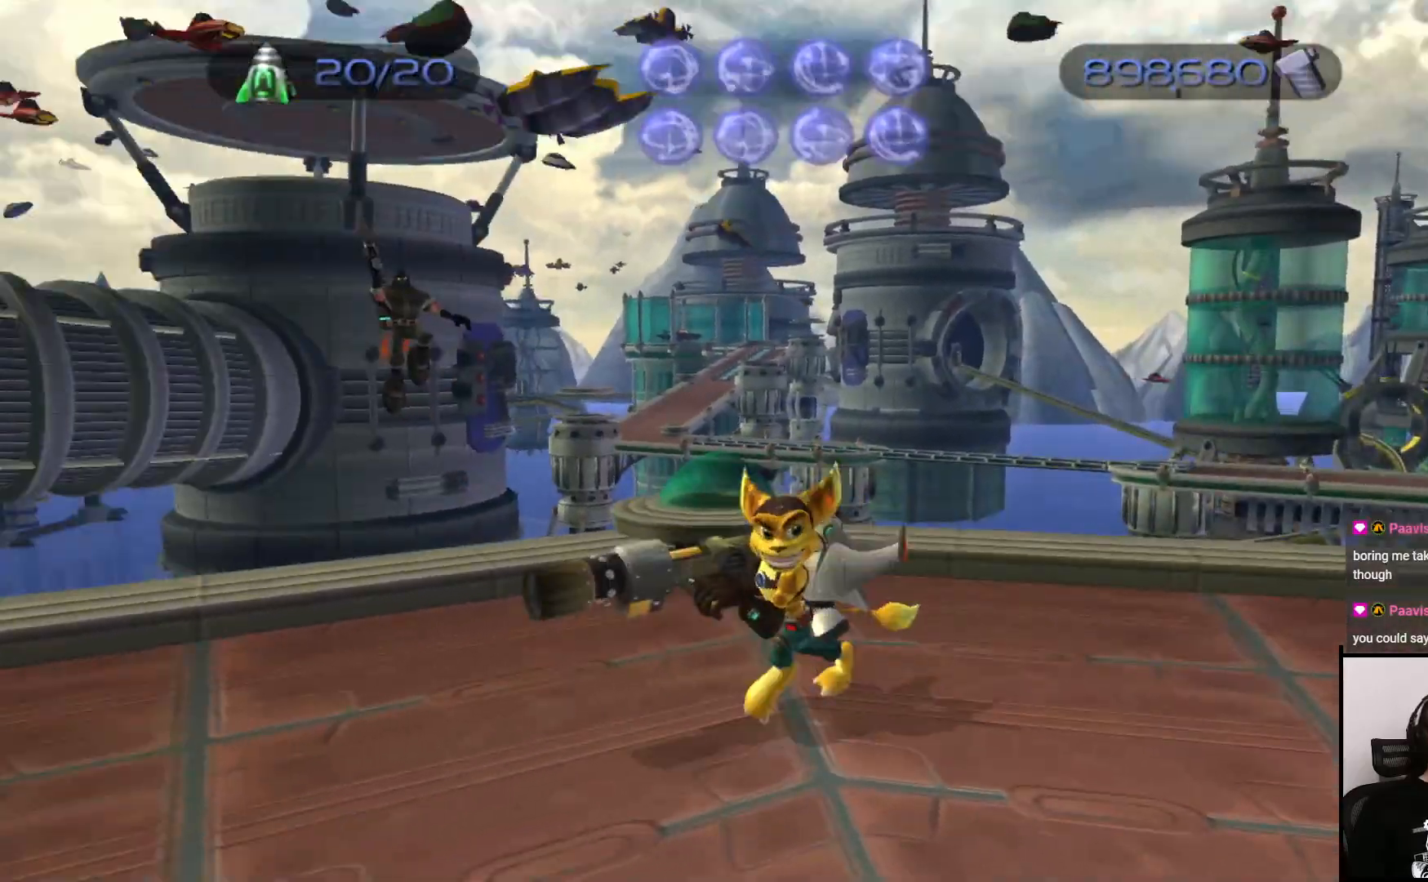
{"buttons": [], "left_stick": "up", "right_stick": "left", "events": [[417, "left_stick", "up"]]}
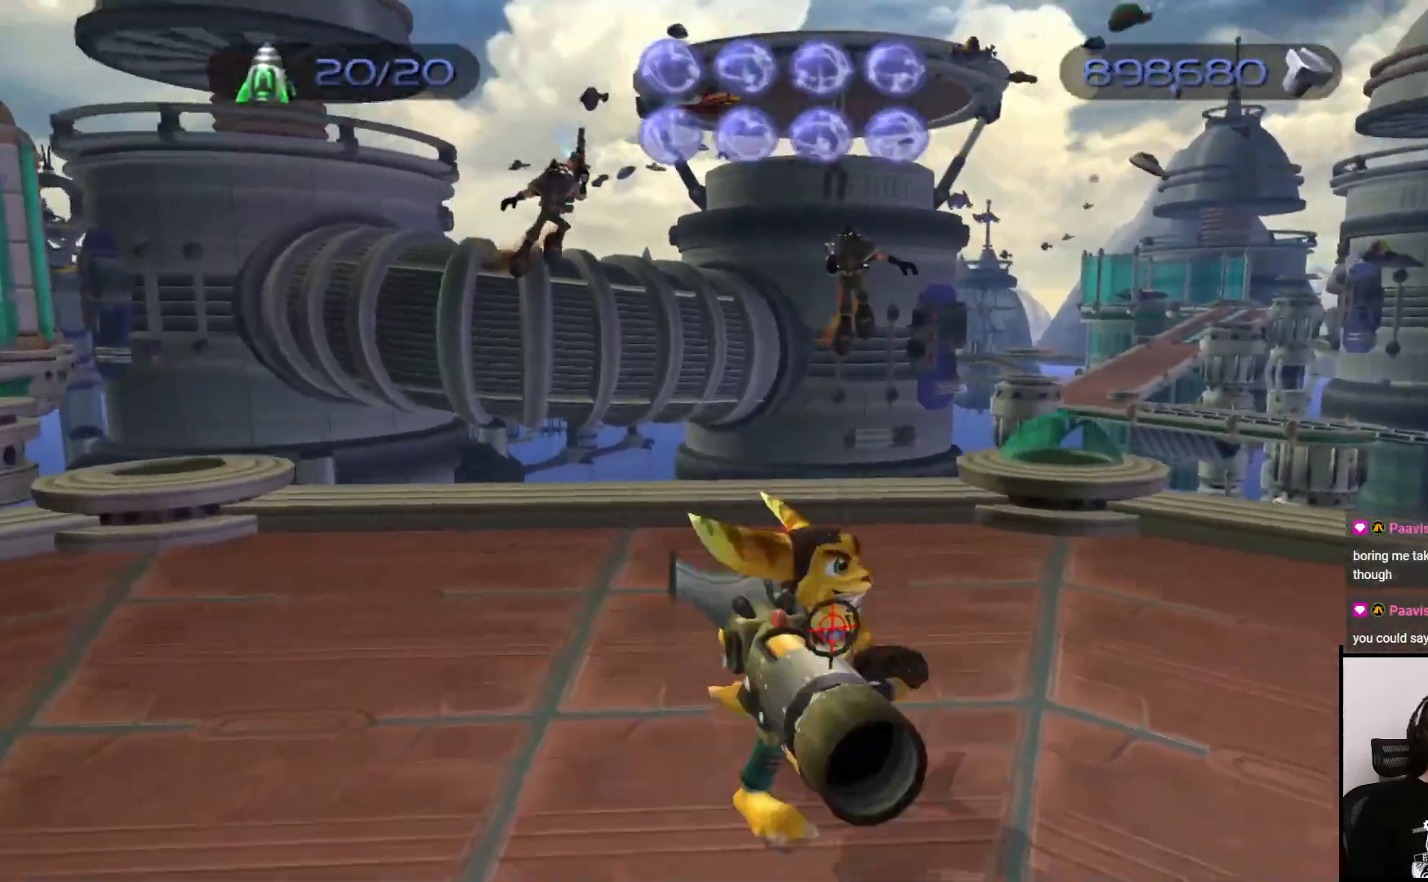
{"buttons": ["CROSS"], "left_stick": "up", "right_stick": "center", "events": [[150, "right_stick", "center"], [333, "CROSS", "down"]]}
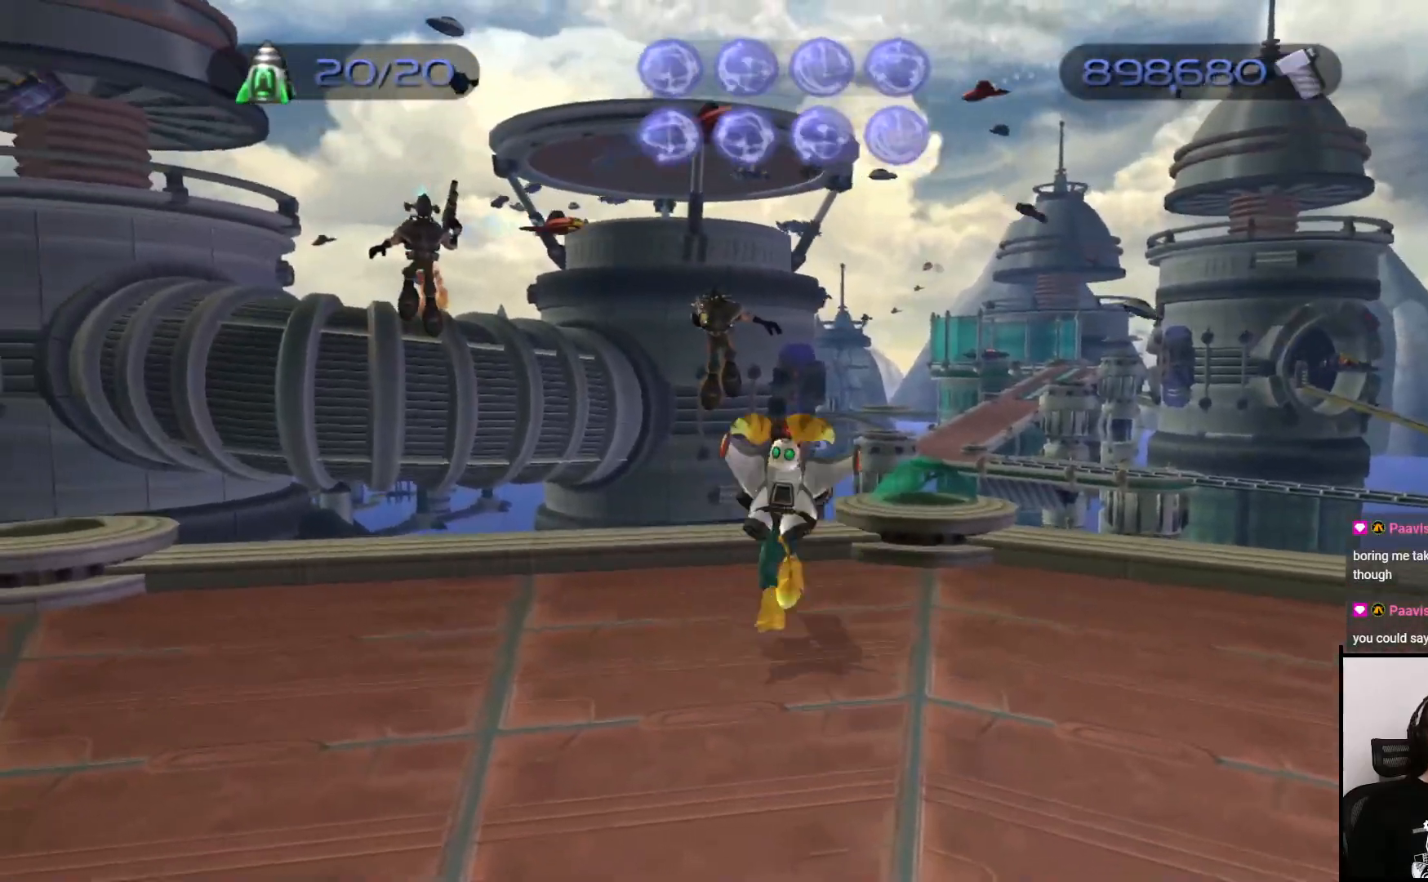
{"buttons": [], "left_stick": "down-left", "right_stick": "center", "events": [[17, "CROSS", "up"], [167, "CIRCLE", "down"], [217, "CIRCLE", "up"], [317, "left_stick", "down"], [500, "left_stick", "down-left"]]}
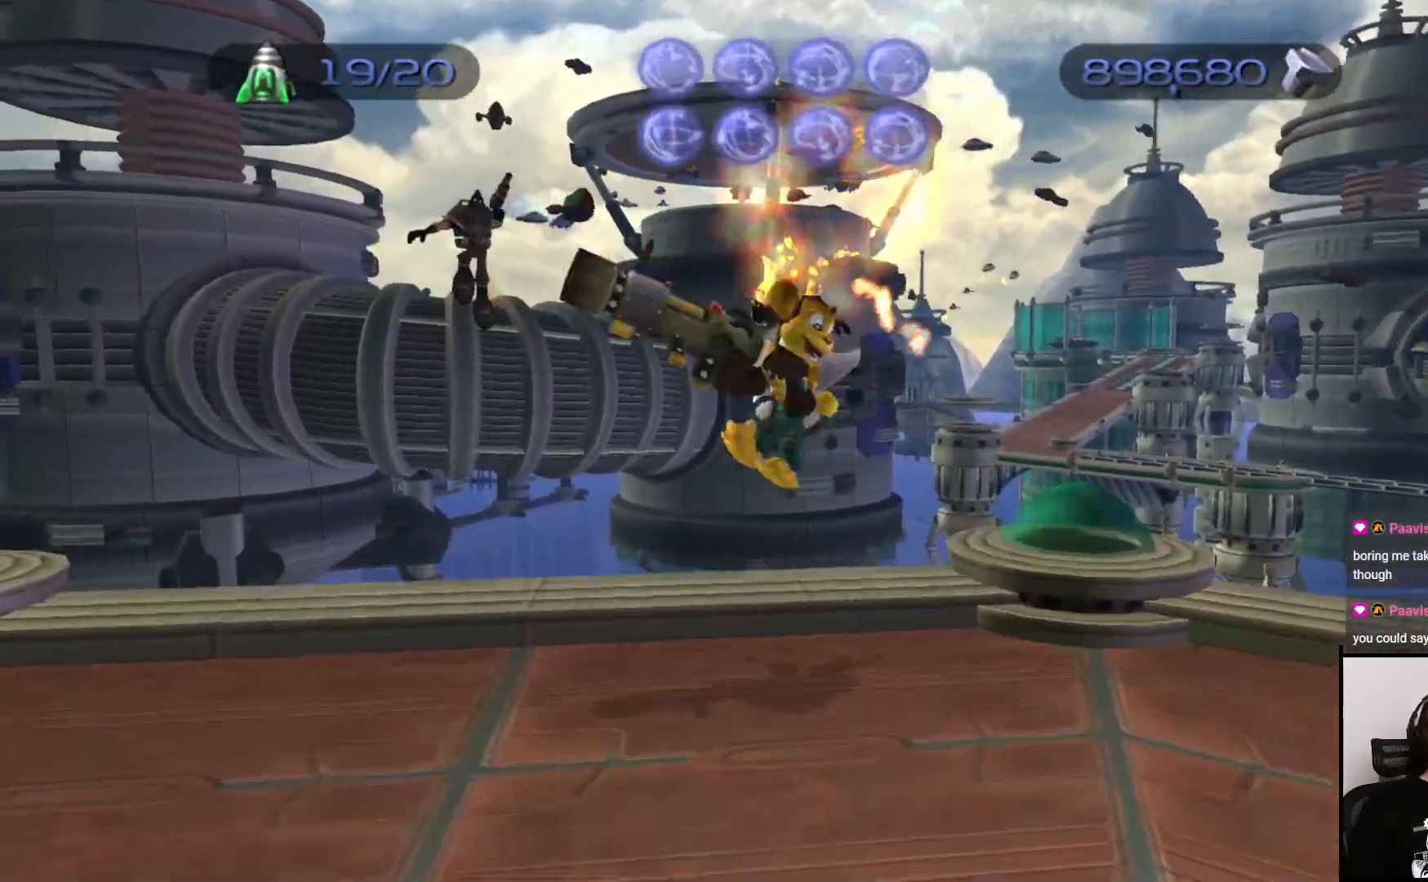
{"buttons": [], "left_stick": "left", "right_stick": "right", "events": [[417, "right_stick", "right"], [450, "left_stick", "left"]]}
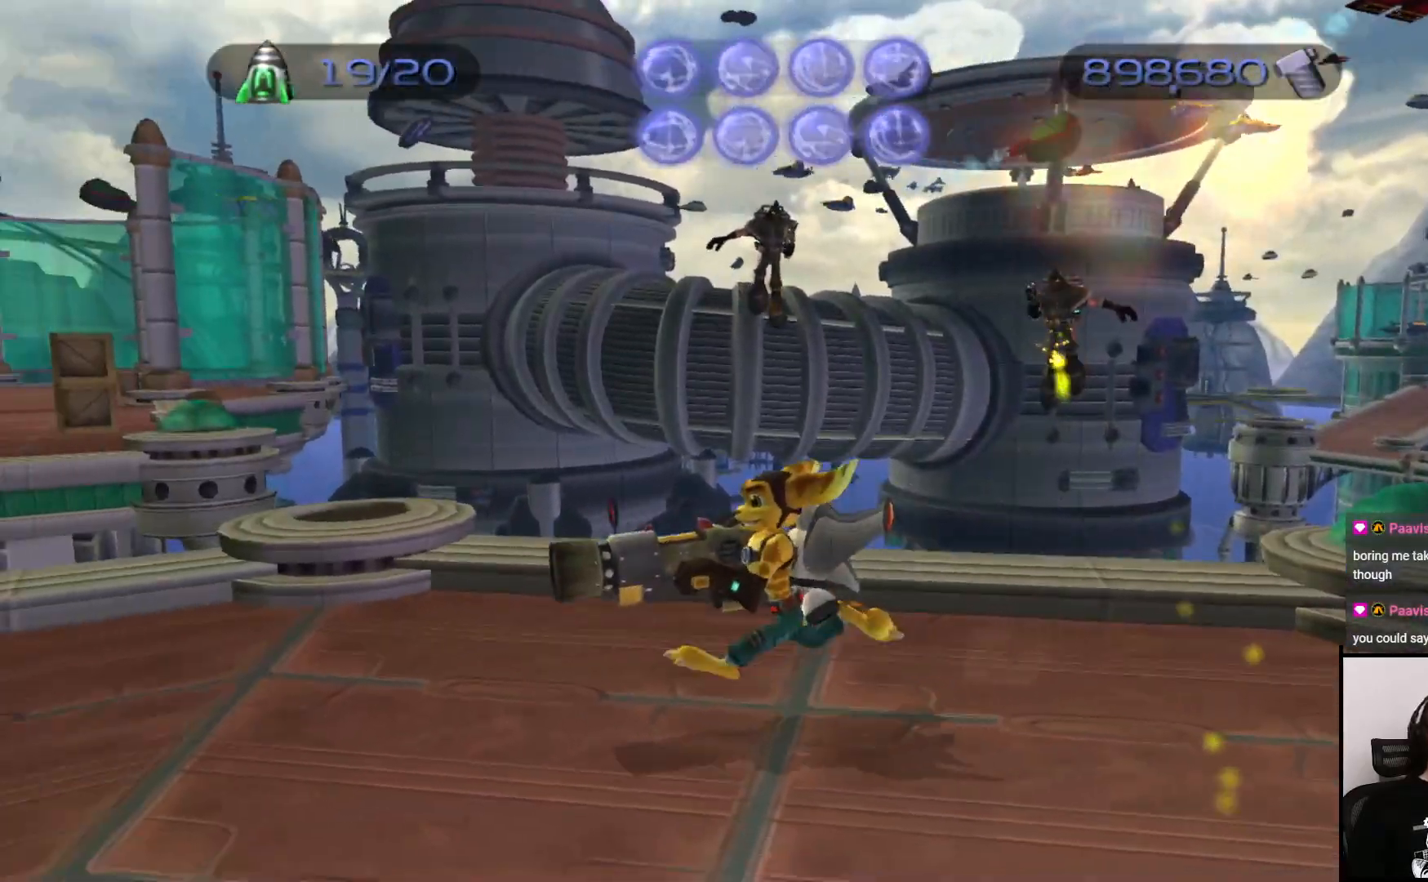
{"buttons": [], "left_stick": "down-left", "right_stick": "center", "events": [[117, "left_stick", "center"], [167, "left_stick", "down"], [267, "left_stick", "down-left"], [267, "right_stick", "center"]]}
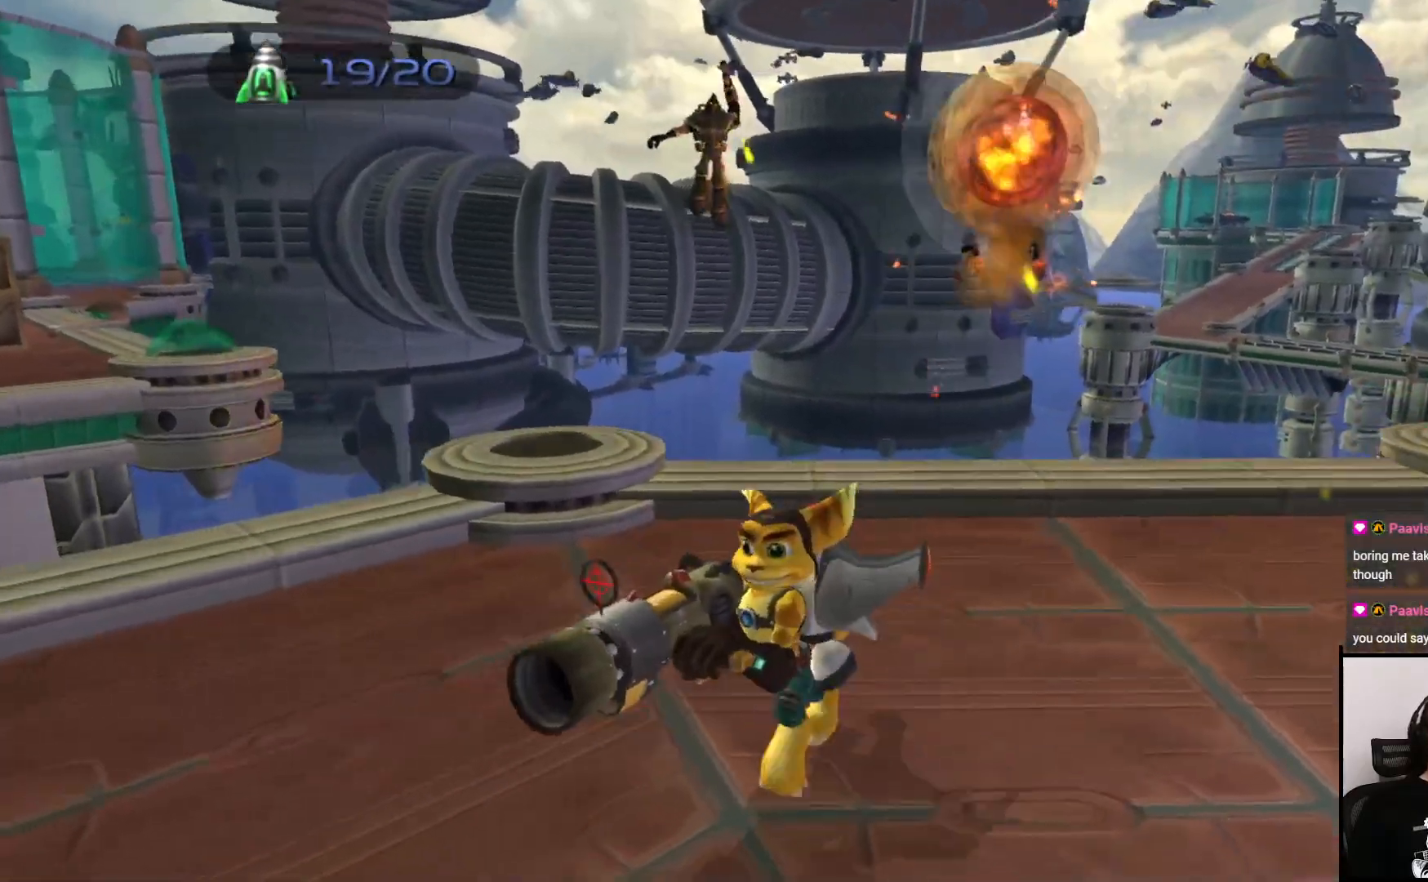
{"buttons": [], "left_stick": "up", "right_stick": "center", "events": [[17, "left_stick", "up"], [250, "CROSS", "down"], [433, "CROSS", "up"]]}
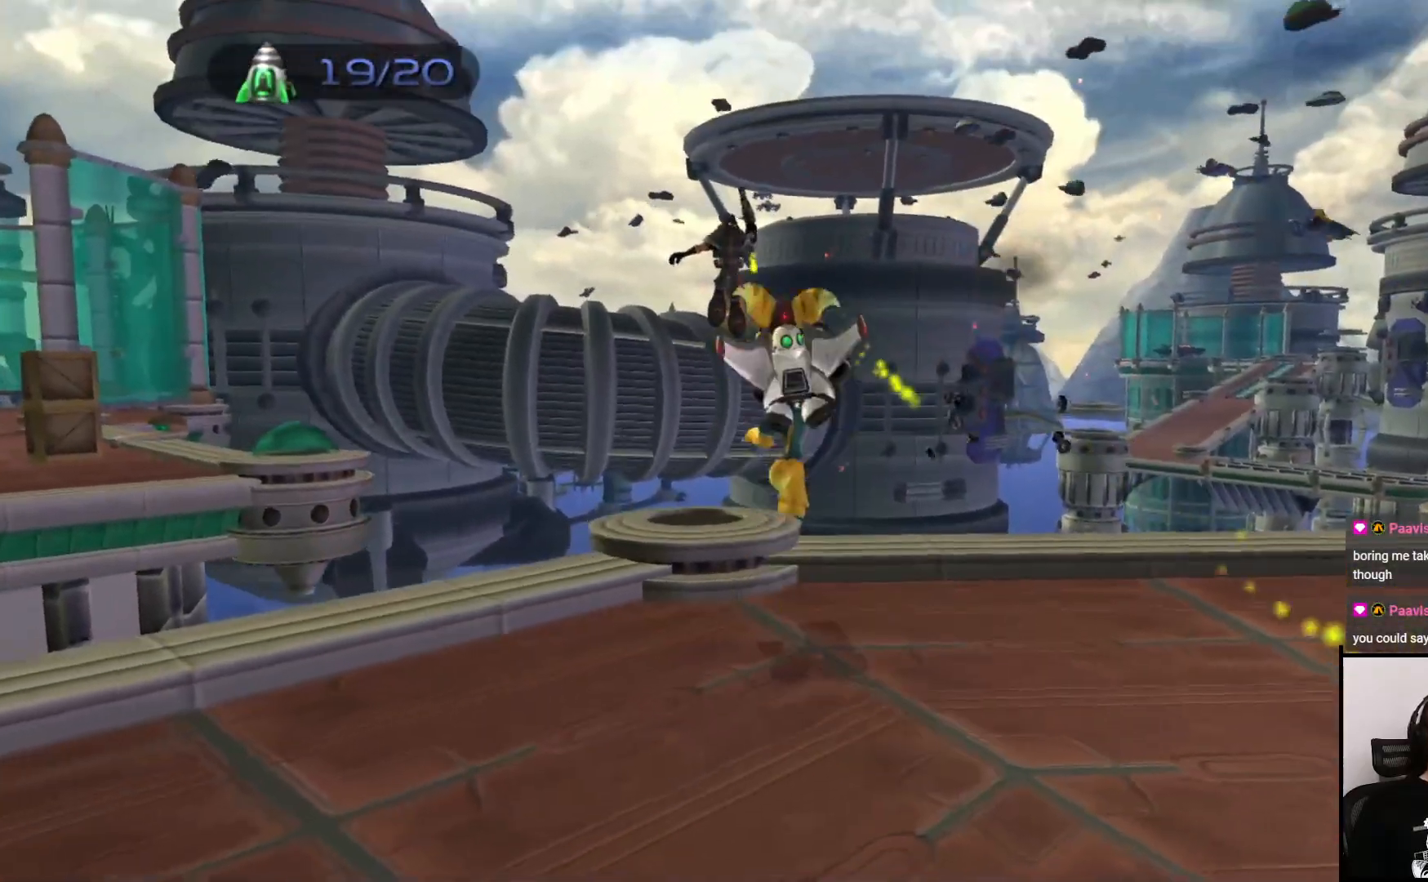
{"buttons": [], "left_stick": "down", "right_stick": "center", "events": [[67, "CROSS", "down"], [200, "CROSS", "up"], [317, "left_stick", "center"], [367, "CIRCLE", "down"], [467, "CIRCLE", "up"], [500, "left_stick", "down"]]}
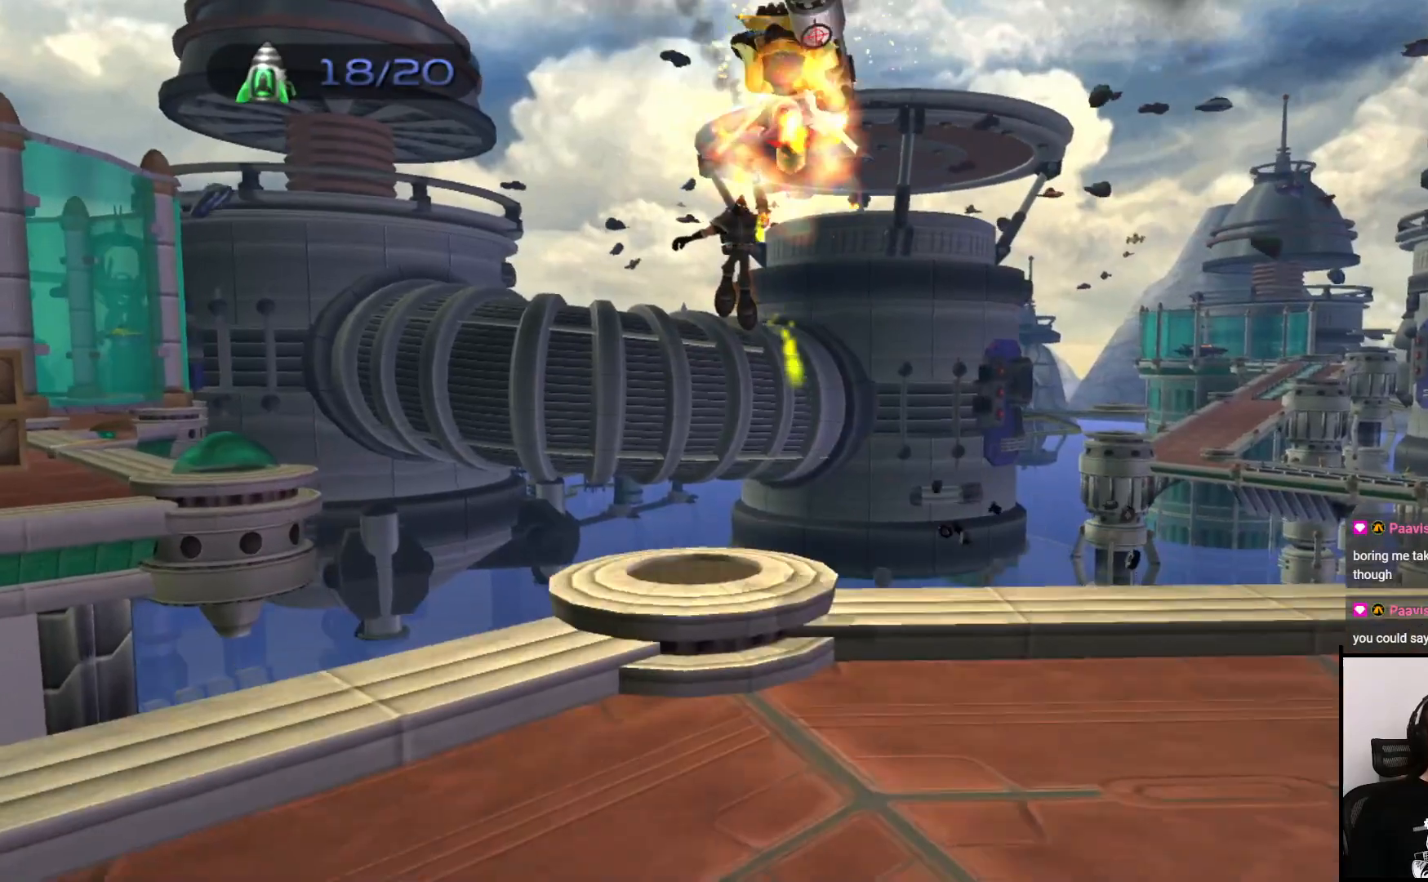
{"buttons": [], "left_stick": "down", "right_stick": "center", "events": [[233, "left_stick", "down-left"], [450, "left_stick", "down"]]}
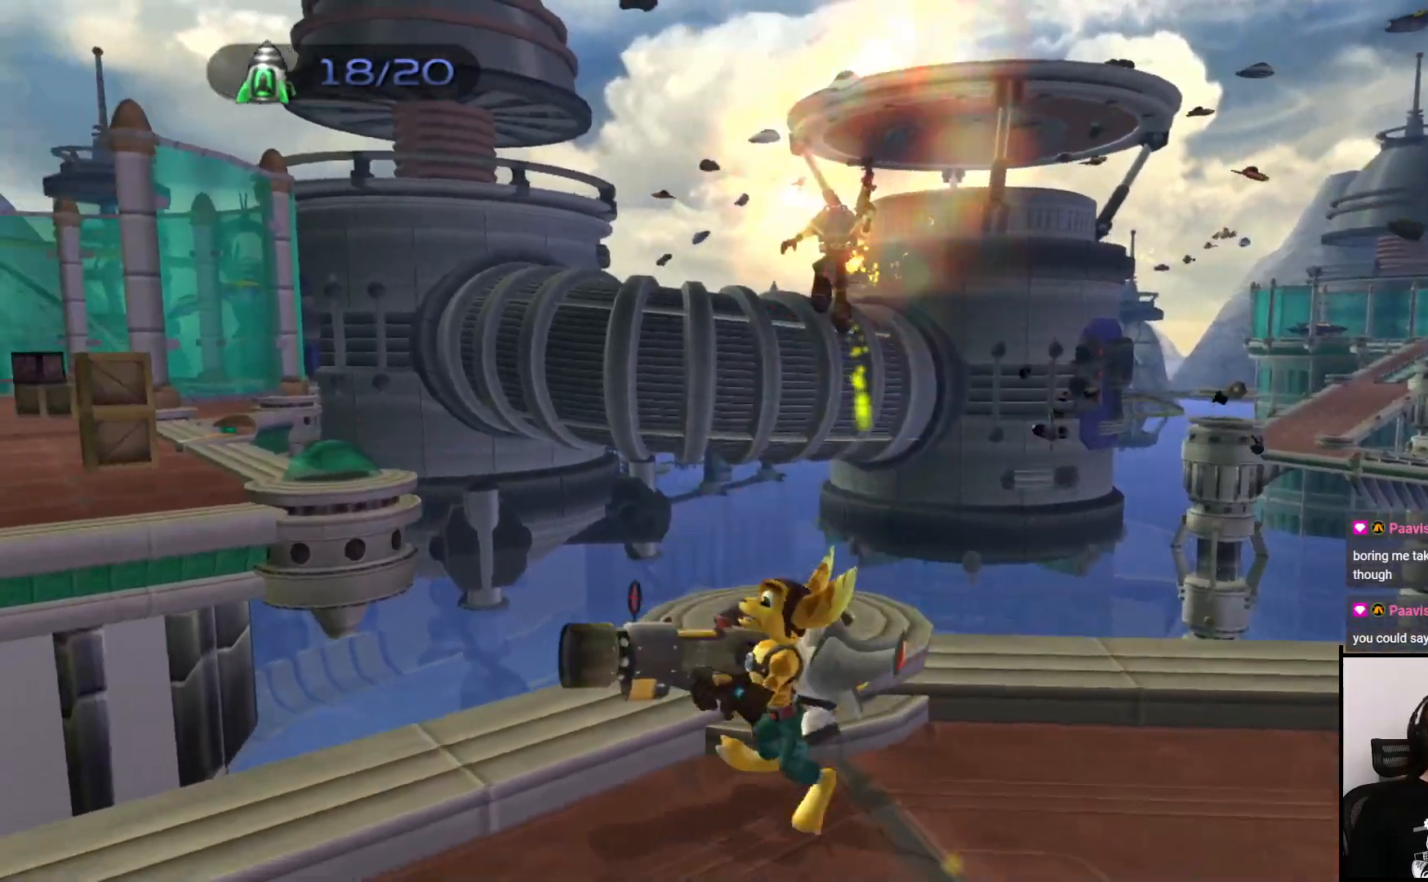
{"buttons": [], "left_stick": "right", "right_stick": "center", "events": [[217, "CROSS", "down"], [267, "left_stick", "down-right"], [317, "CROSS", "up"], [417, "left_stick", "right"]]}
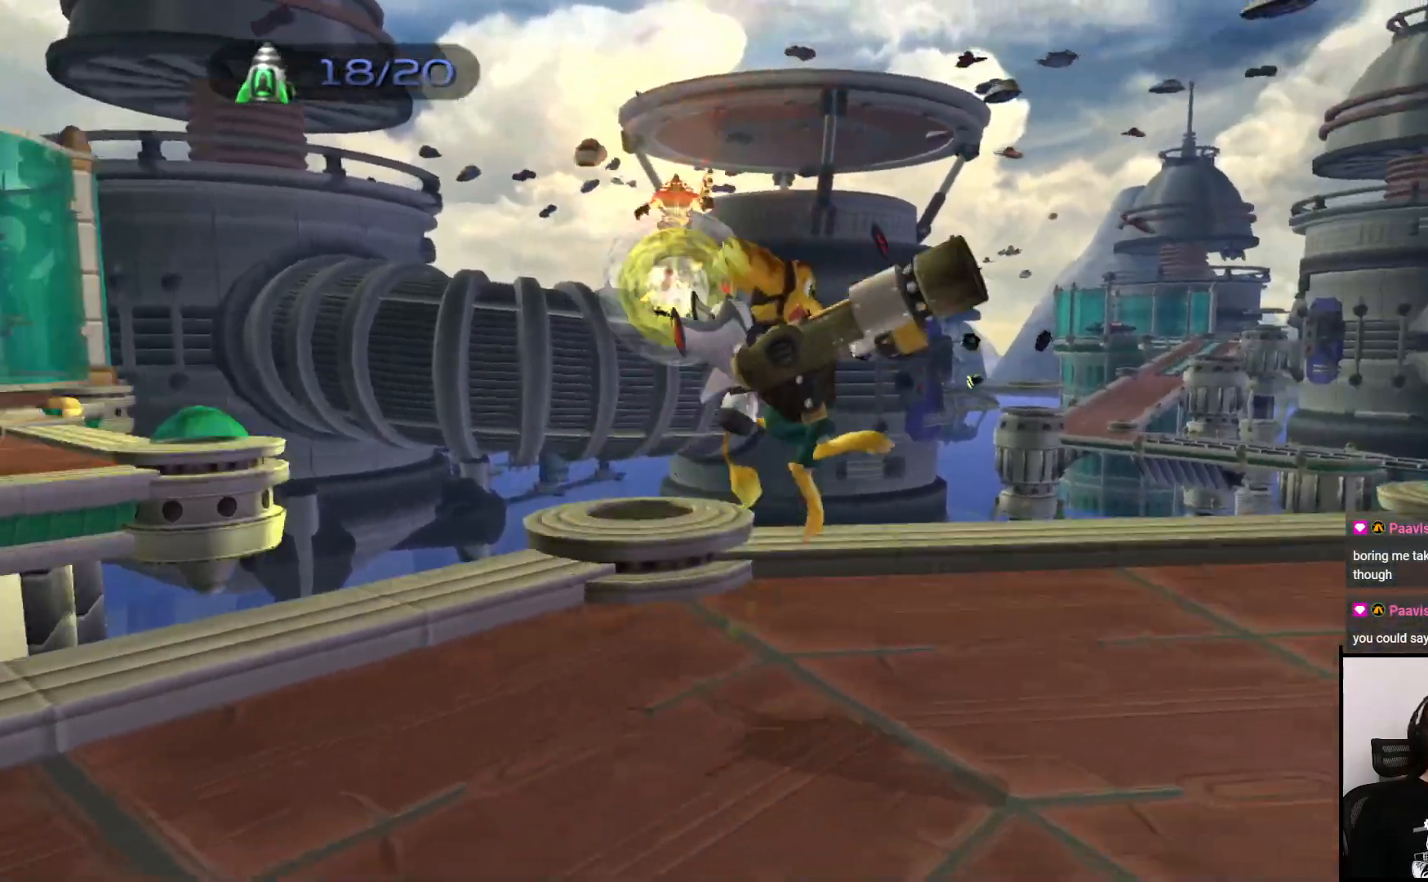
{"buttons": [], "left_stick": "left", "right_stick": "left", "events": [[17, "right_stick", "left"], [233, "left_stick", "down"], [383, "left_stick", "left"]]}
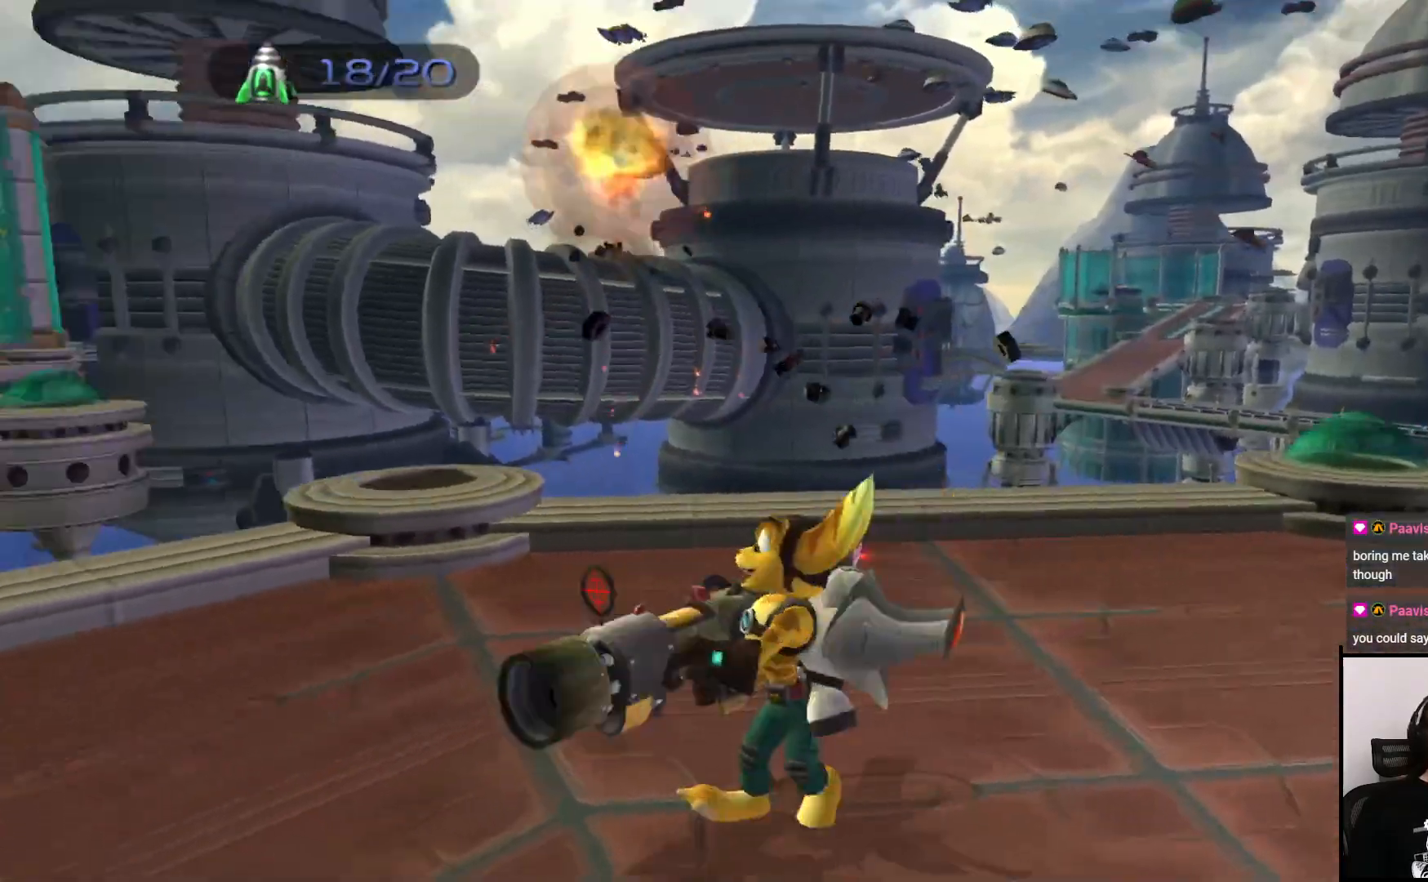
{"buttons": [], "left_stick": "up", "right_stick": "center", "events": [[117, "left_stick", "up-left"], [167, "right_stick", "center"], [350, "left_stick", "up"]]}
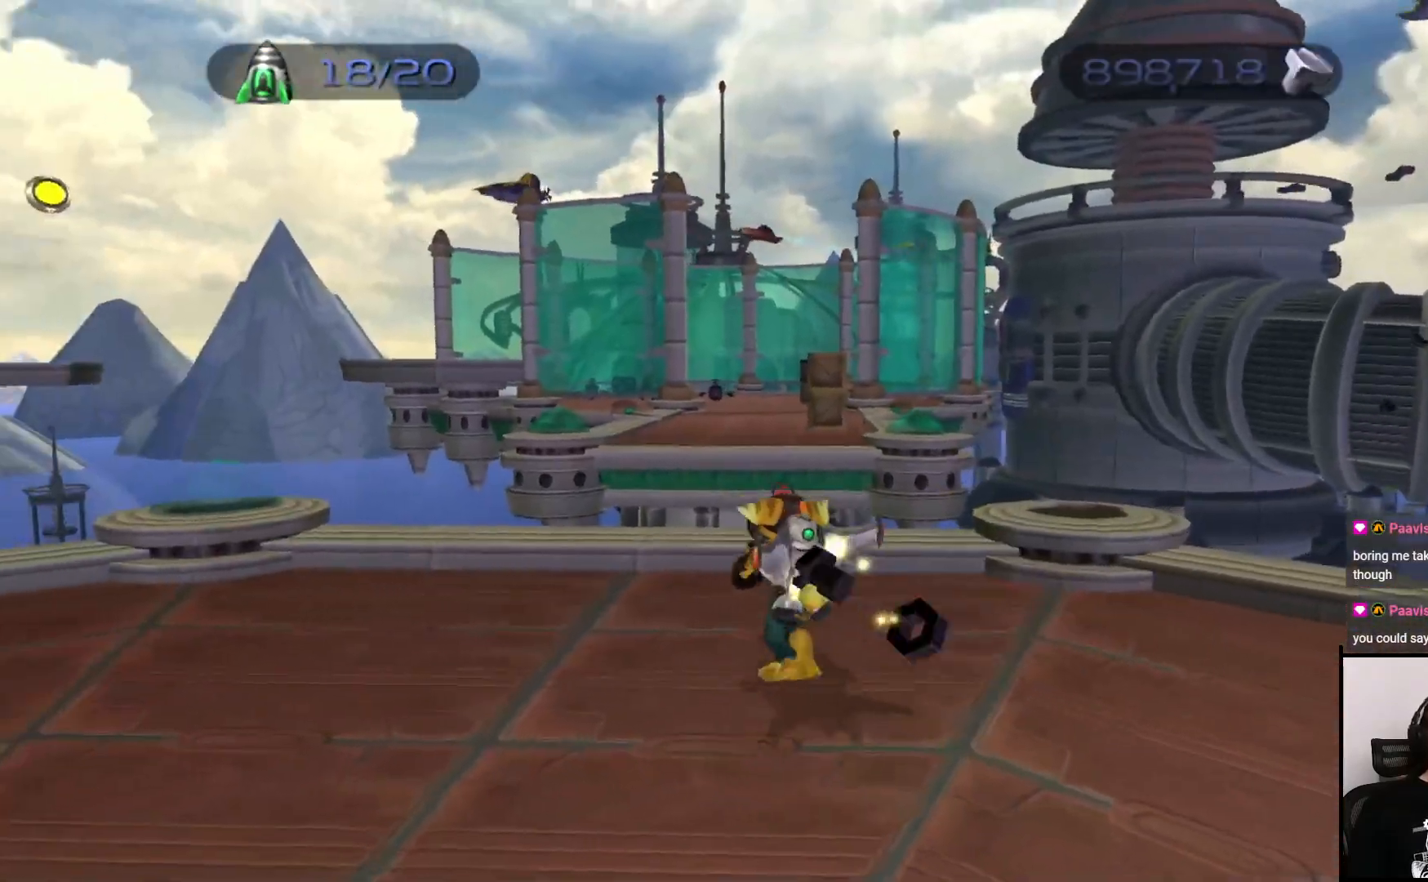
{"buttons": [], "left_stick": "up", "right_stick": "center", "events": []}
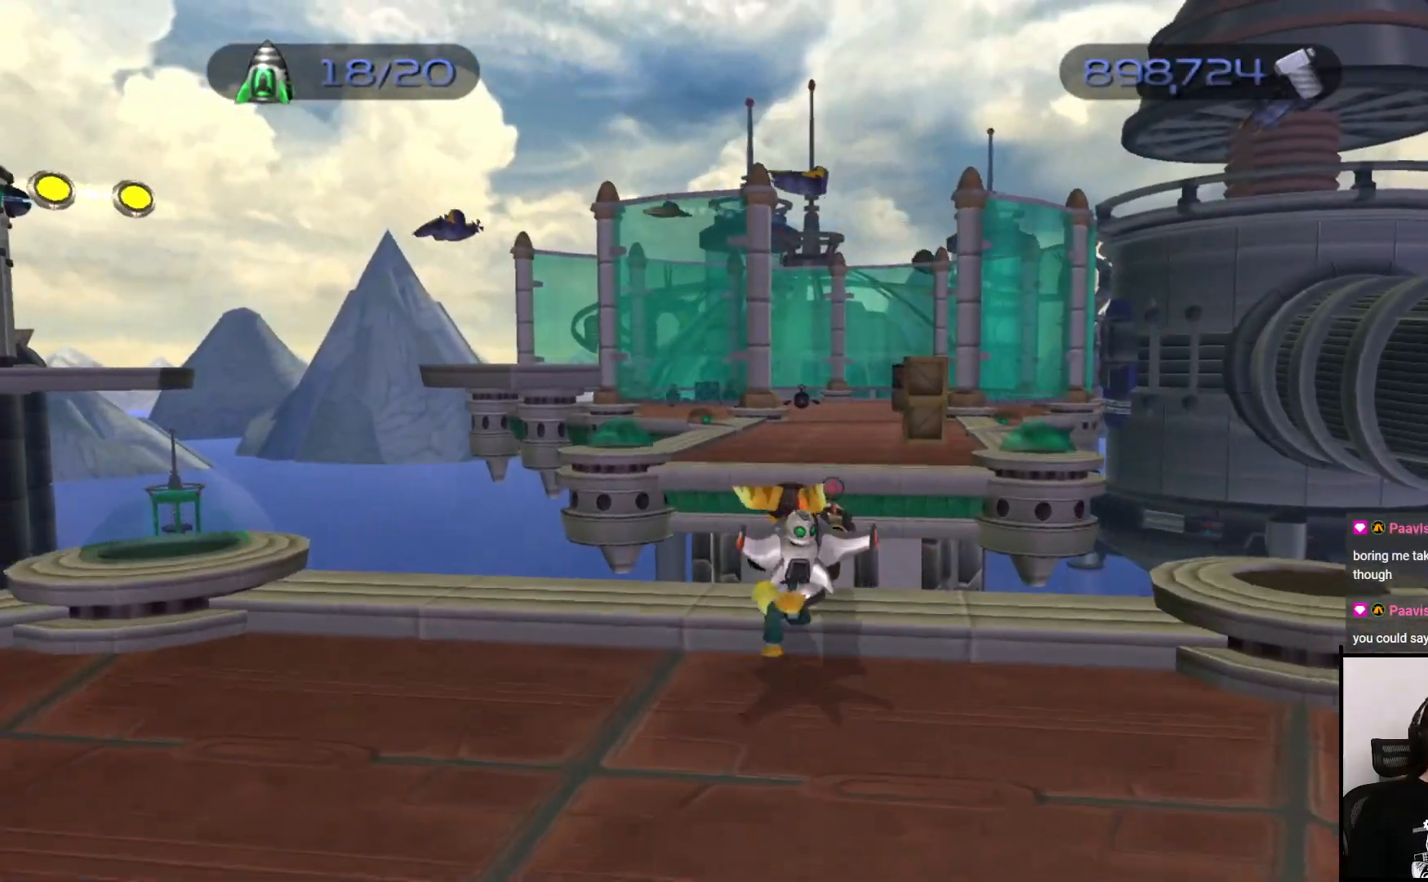
{"buttons": ["CROSS"], "left_stick": "up", "right_stick": "center", "events": [[17, "CROSS", "down"], [50, "R1", "down"], [467, "R1", "up"]]}
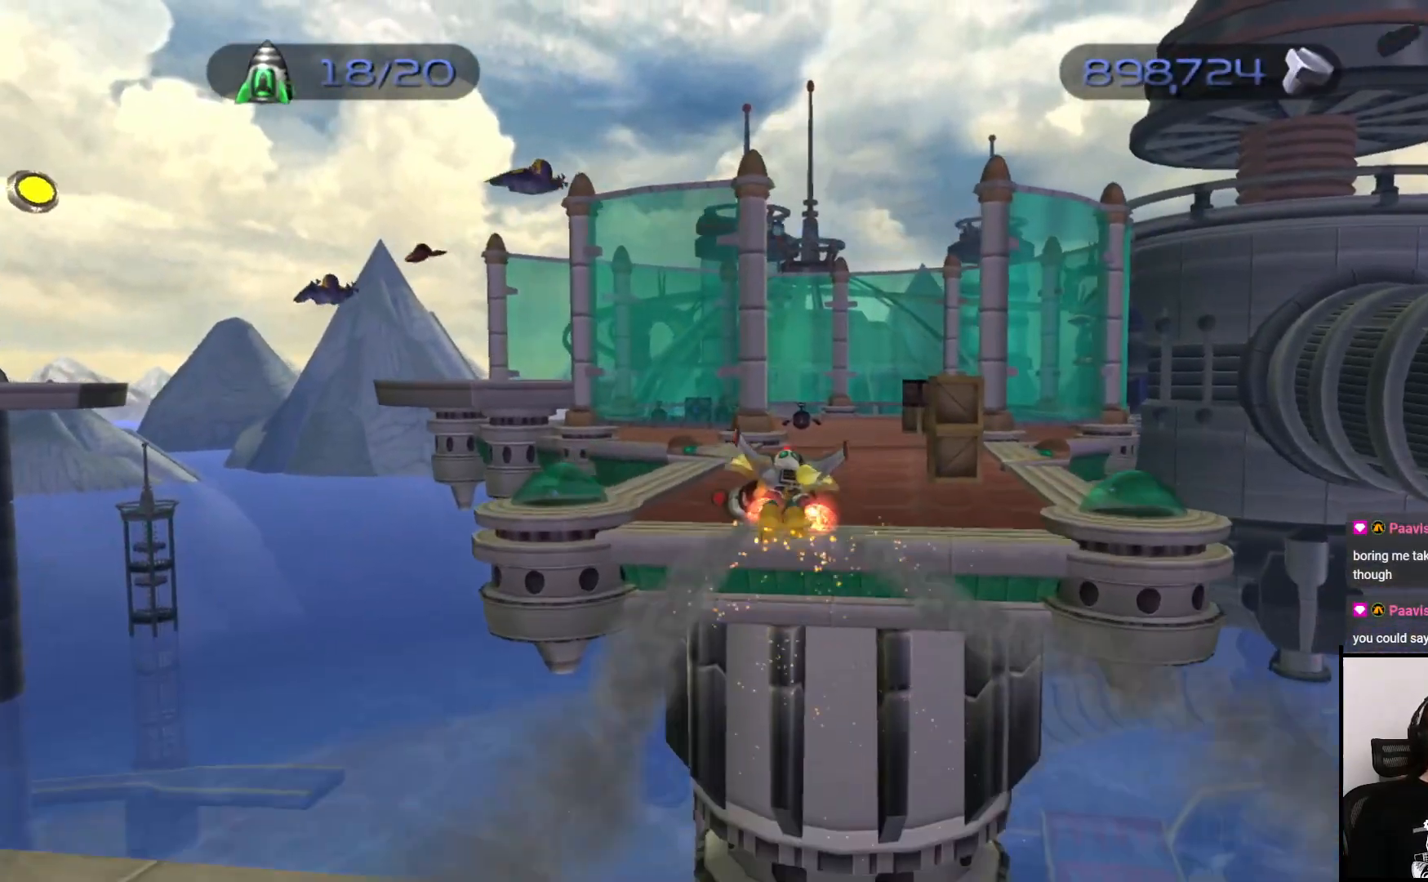
{"buttons": [], "left_stick": "up-right", "right_stick": "left", "events": [[33, "CROSS", "up"], [417, "right_stick", "left"], [467, "left_stick", "up-right"]]}
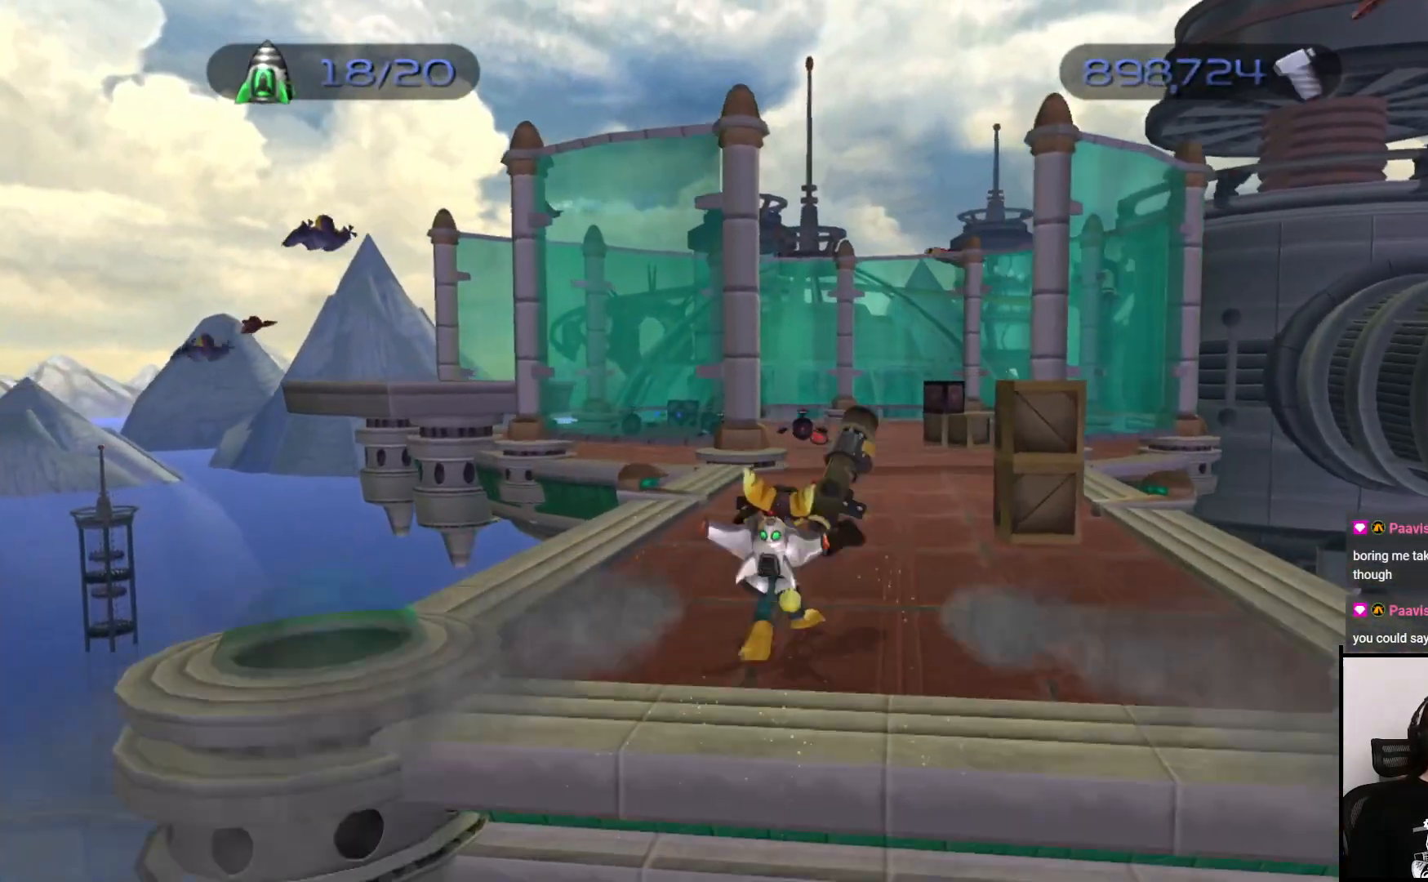
{"buttons": [], "left_stick": "up-right", "right_stick": "center", "events": [[167, "right_stick", "center"], [383, "CROSS", "down"], [467, "CROSS", "up"]]}
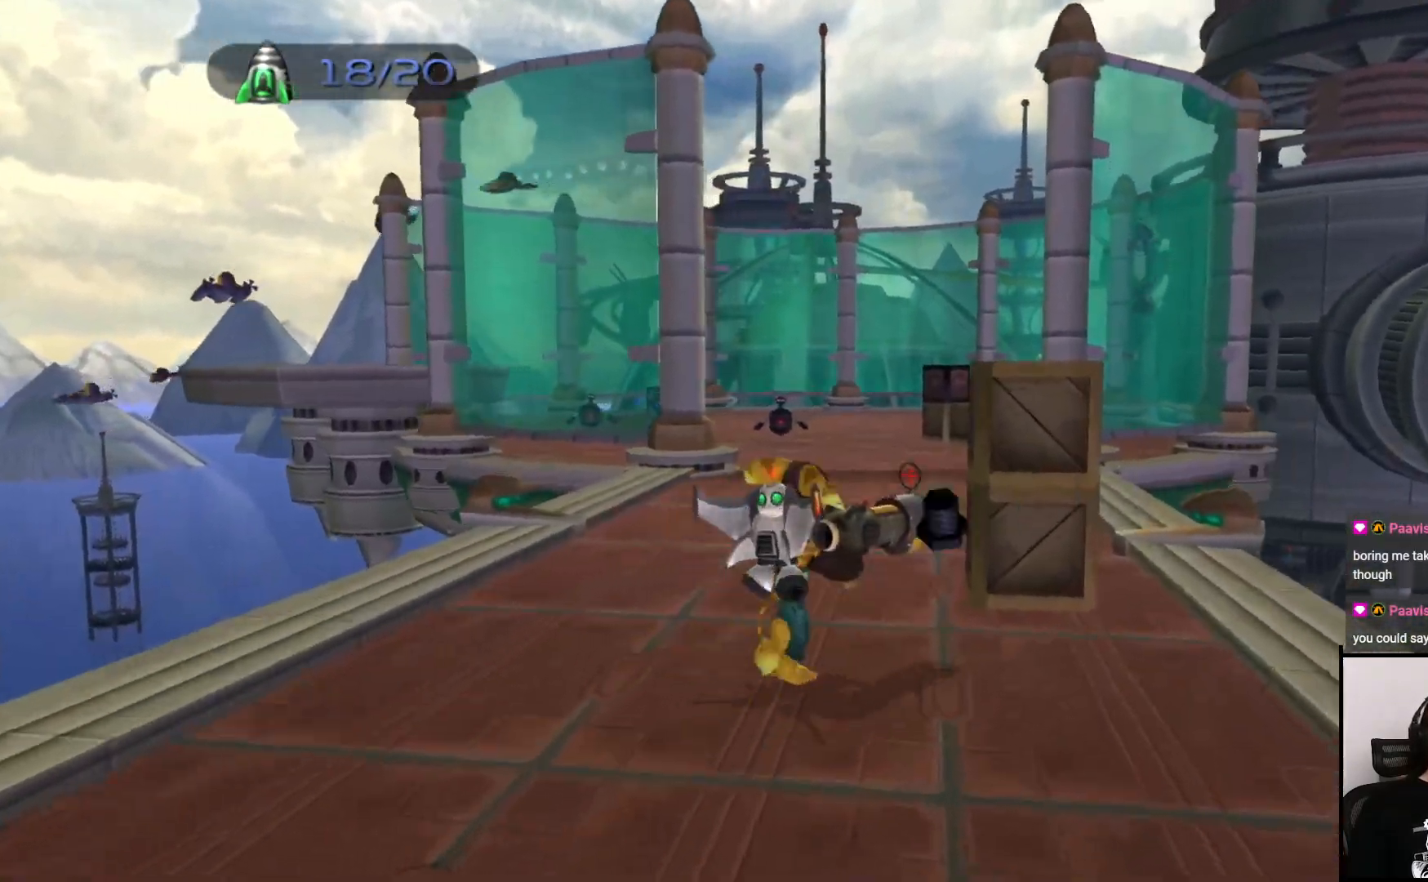
{"buttons": [], "left_stick": "center", "right_stick": "center", "events": [[67, "SQUARE", "down"], [167, "SQUARE", "up"], [217, "left_stick", "center"]]}
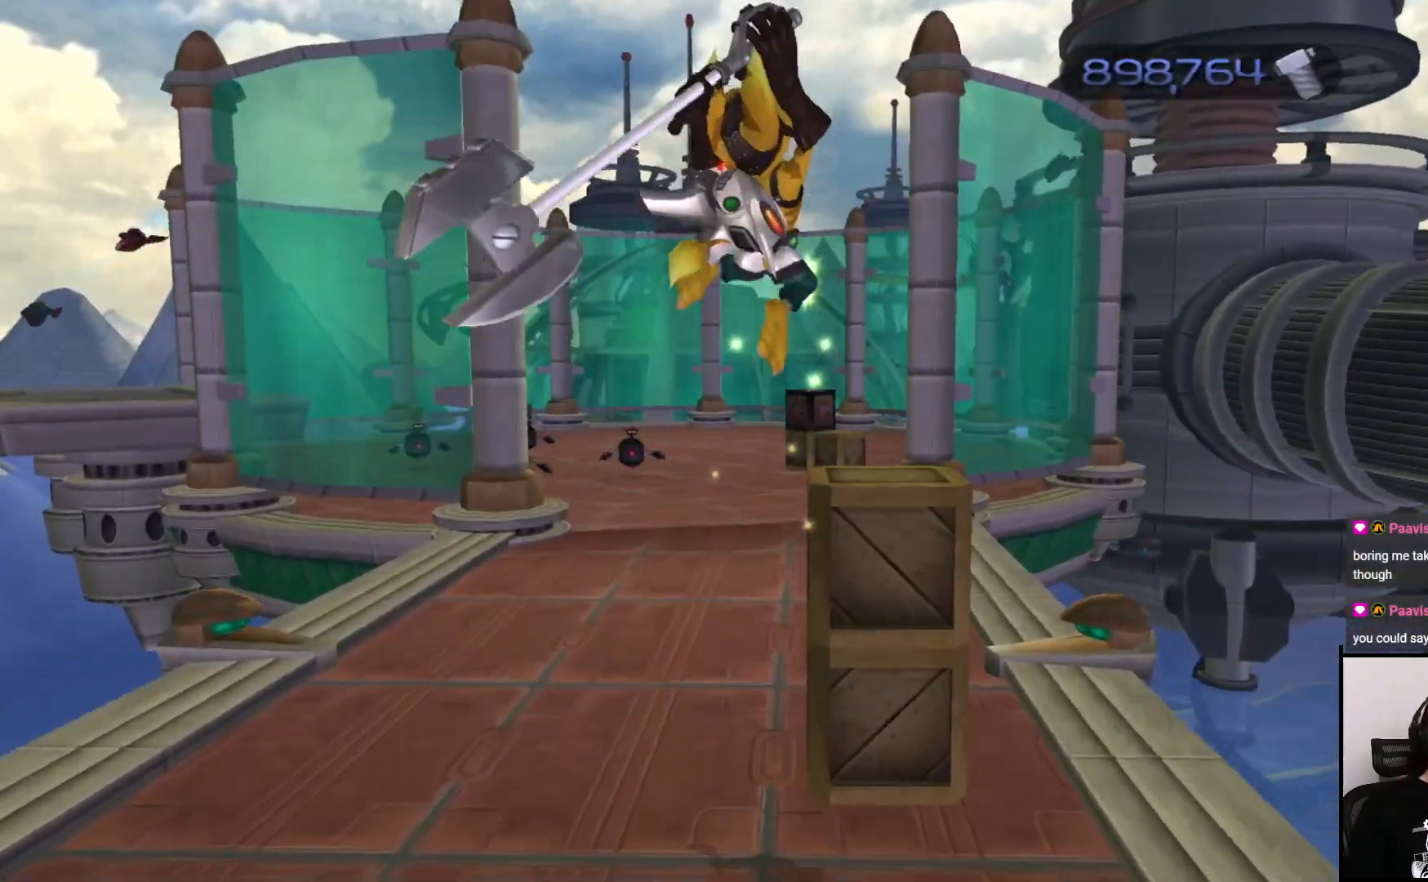
{"buttons": [], "left_stick": "up-right", "right_stick": "left", "events": [[117, "left_stick", "right"], [167, "right_stick", "left"], [467, "left_stick", "up-right"]]}
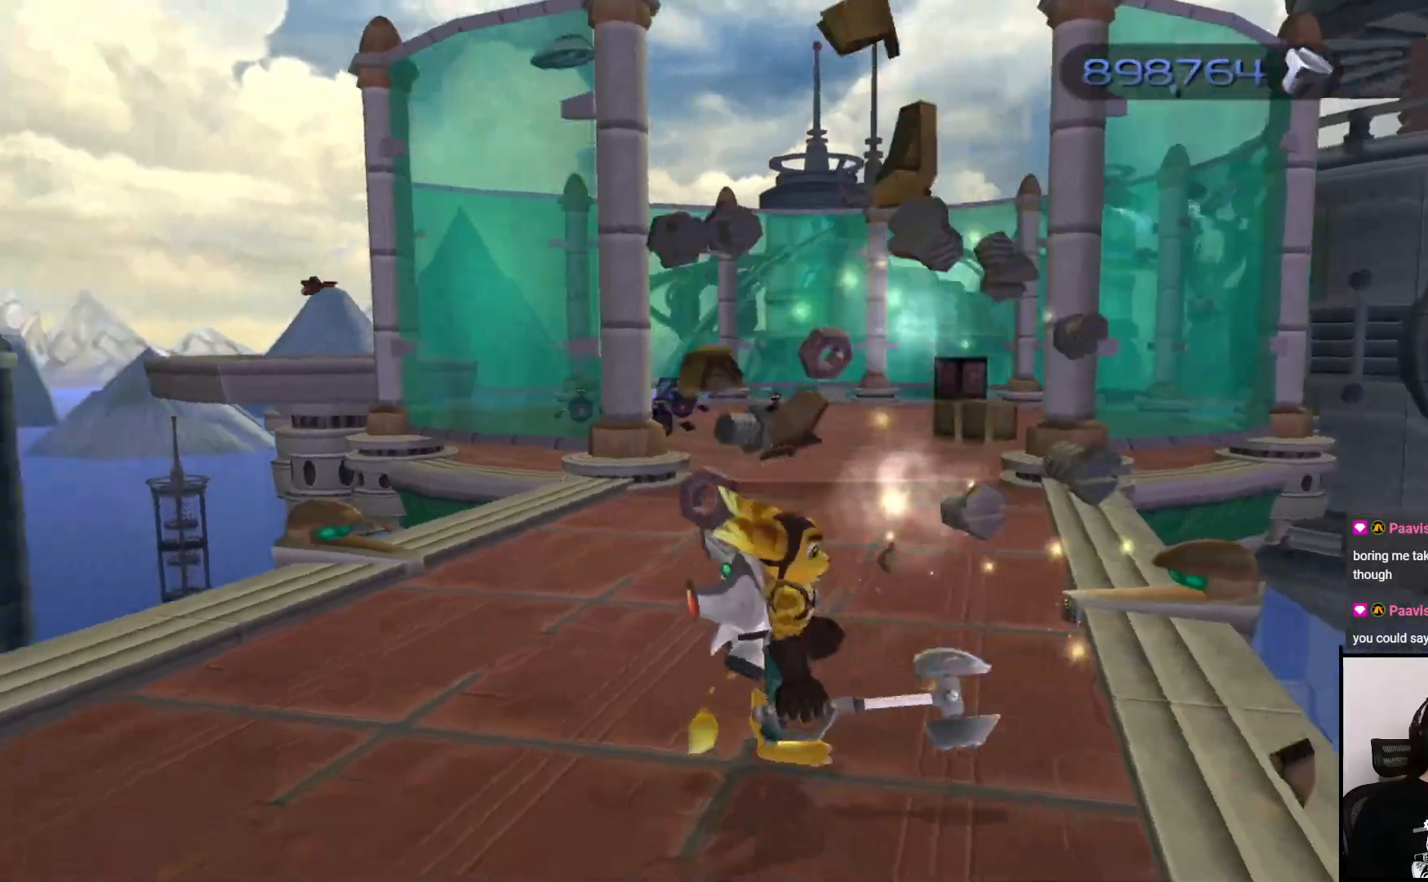
{"buttons": [], "left_stick": "up", "right_stick": "left", "events": [[117, "CIRCLE", "down"], [150, "right_stick", "center"], [200, "CIRCLE", "up"], [300, "left_stick", "up"], [433, "right_stick", "left"]]}
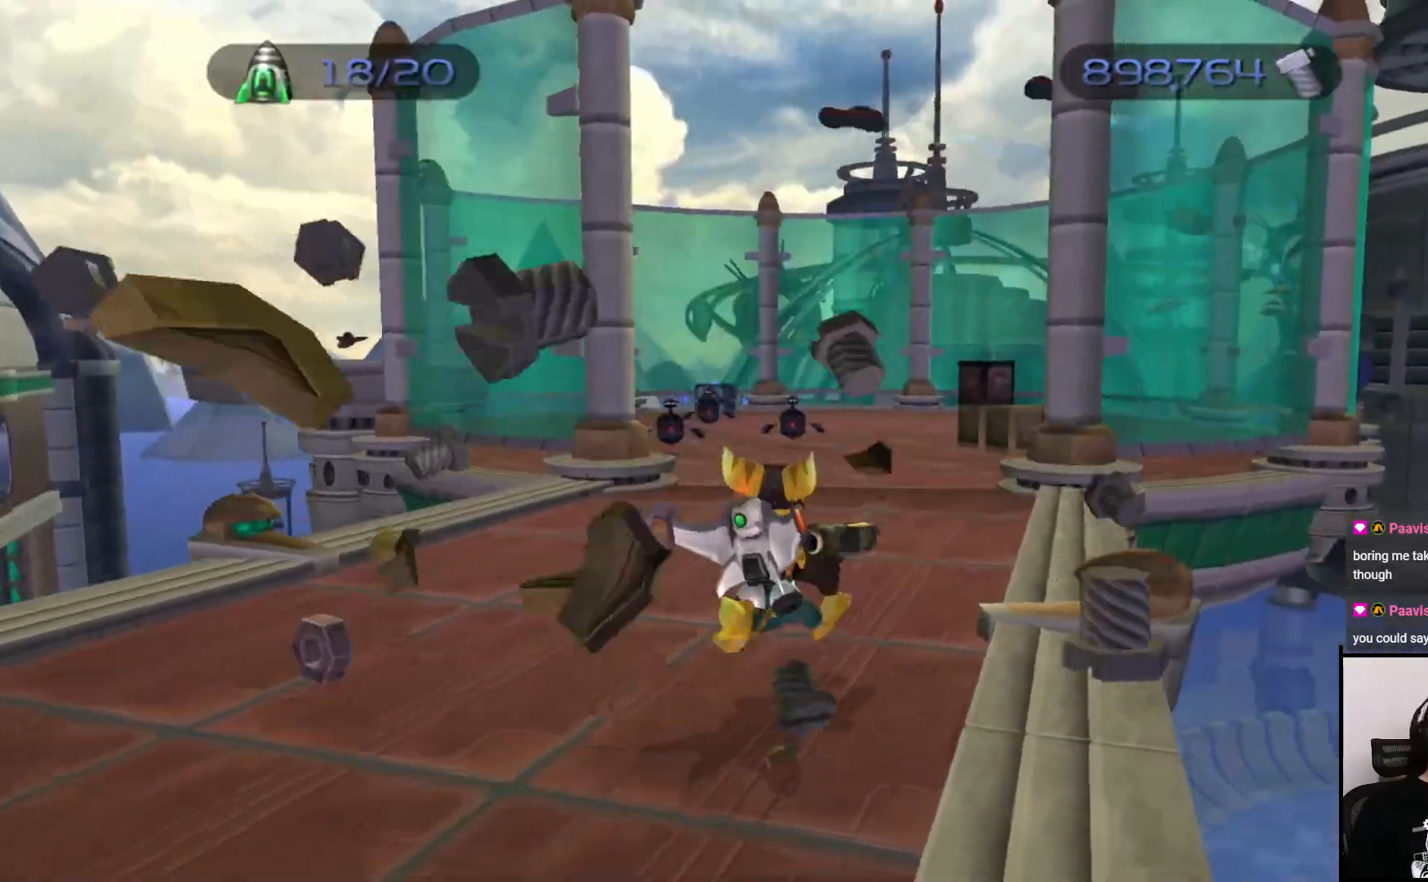
{"buttons": [], "left_stick": "up", "right_stick": "center", "events": [[50, "right_stick", "center"]]}
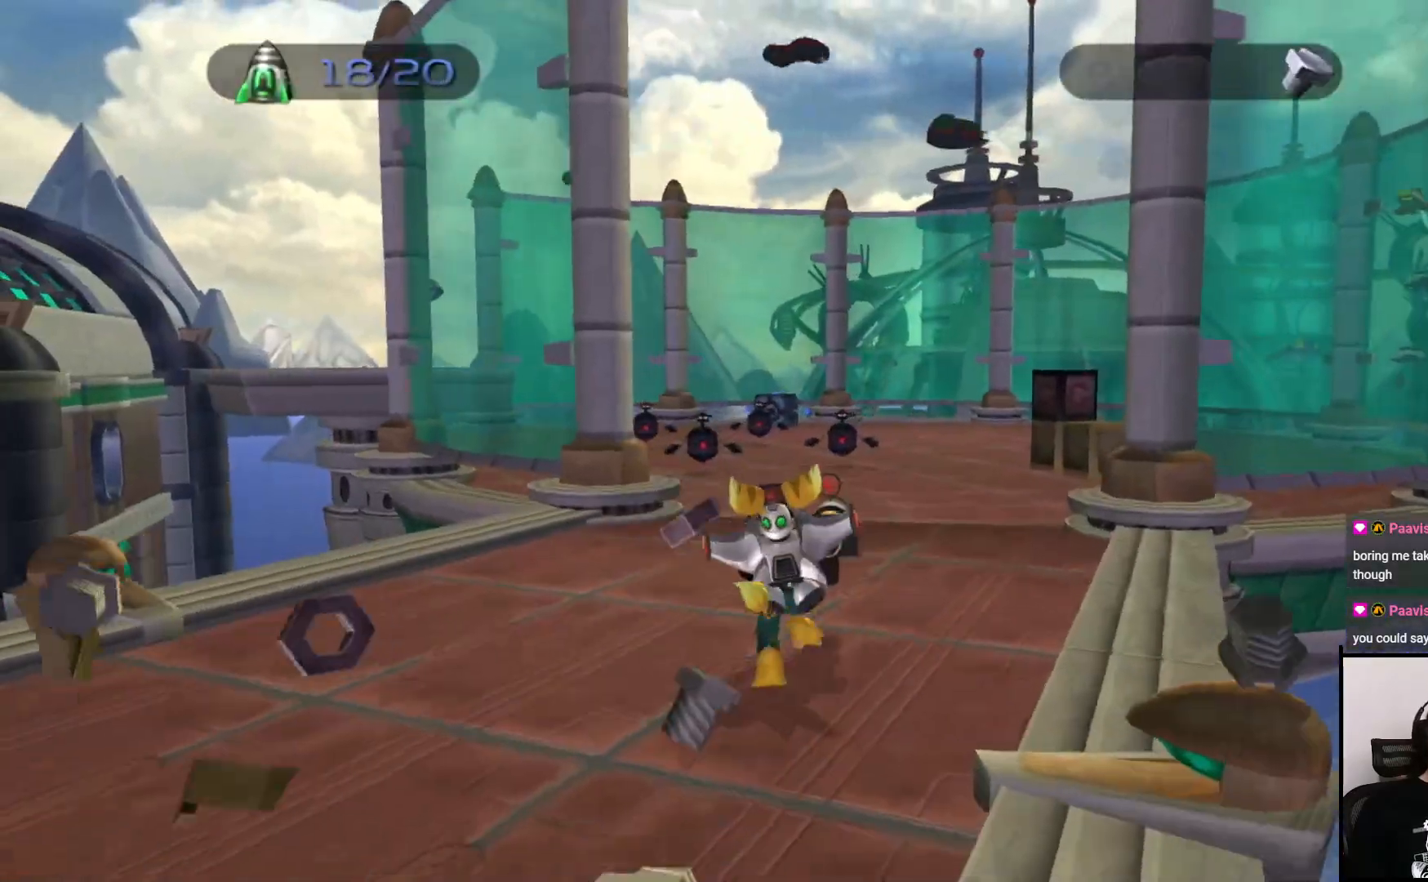
{"buttons": [], "left_stick": "down-right", "right_stick": "left", "events": [[67, "CIRCLE", "down"], [167, "CIRCLE", "up"], [167, "left_stick", "center"], [367, "left_stick", "down-right"], [483, "right_stick", "left"]]}
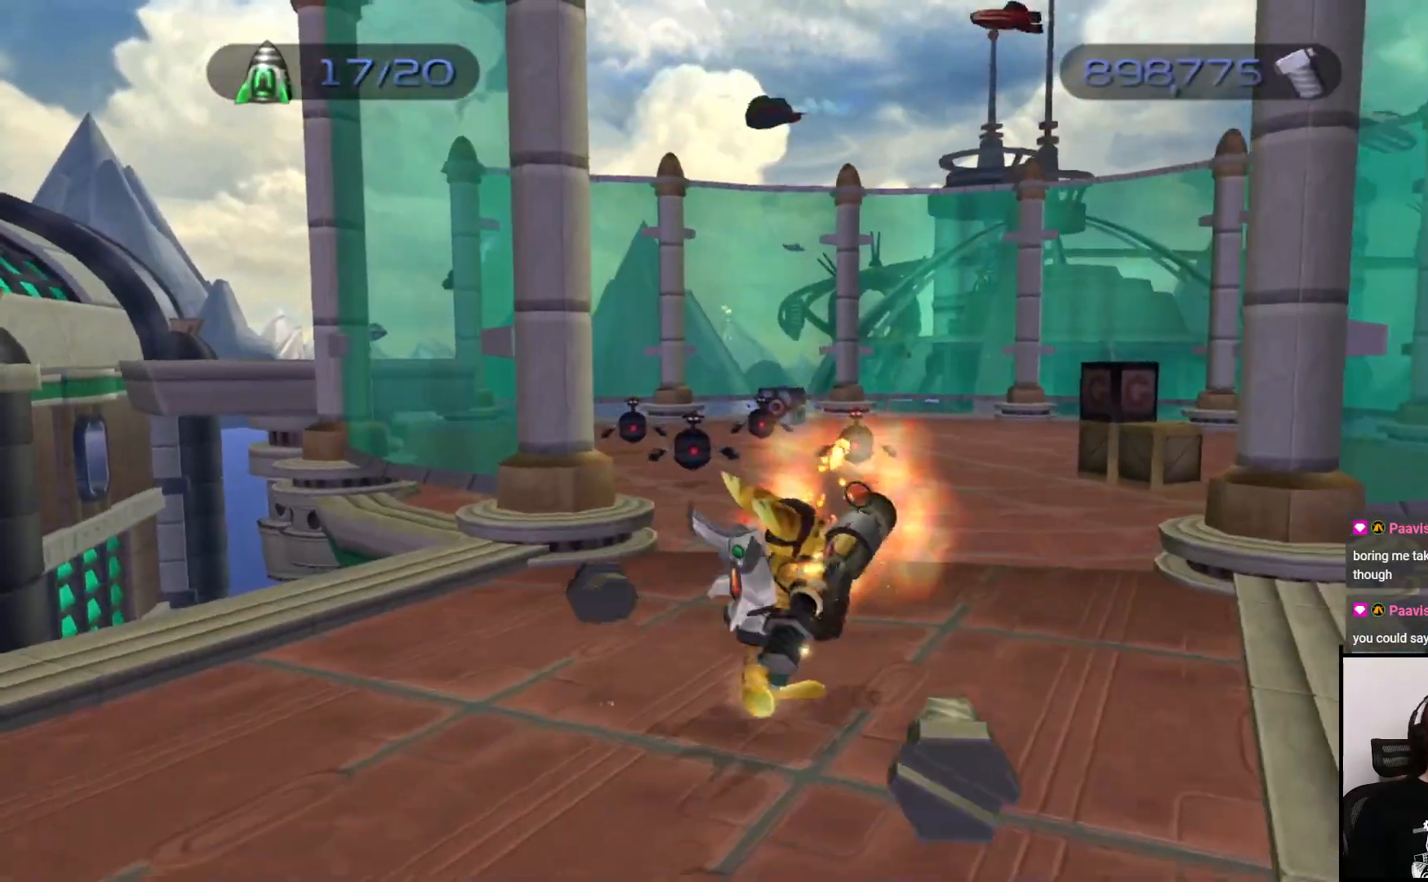
{"buttons": [], "left_stick": "up", "right_stick": "center", "events": [[100, "left_stick", "up-right"], [150, "left_stick", "up"], [333, "right_stick", "center"]]}
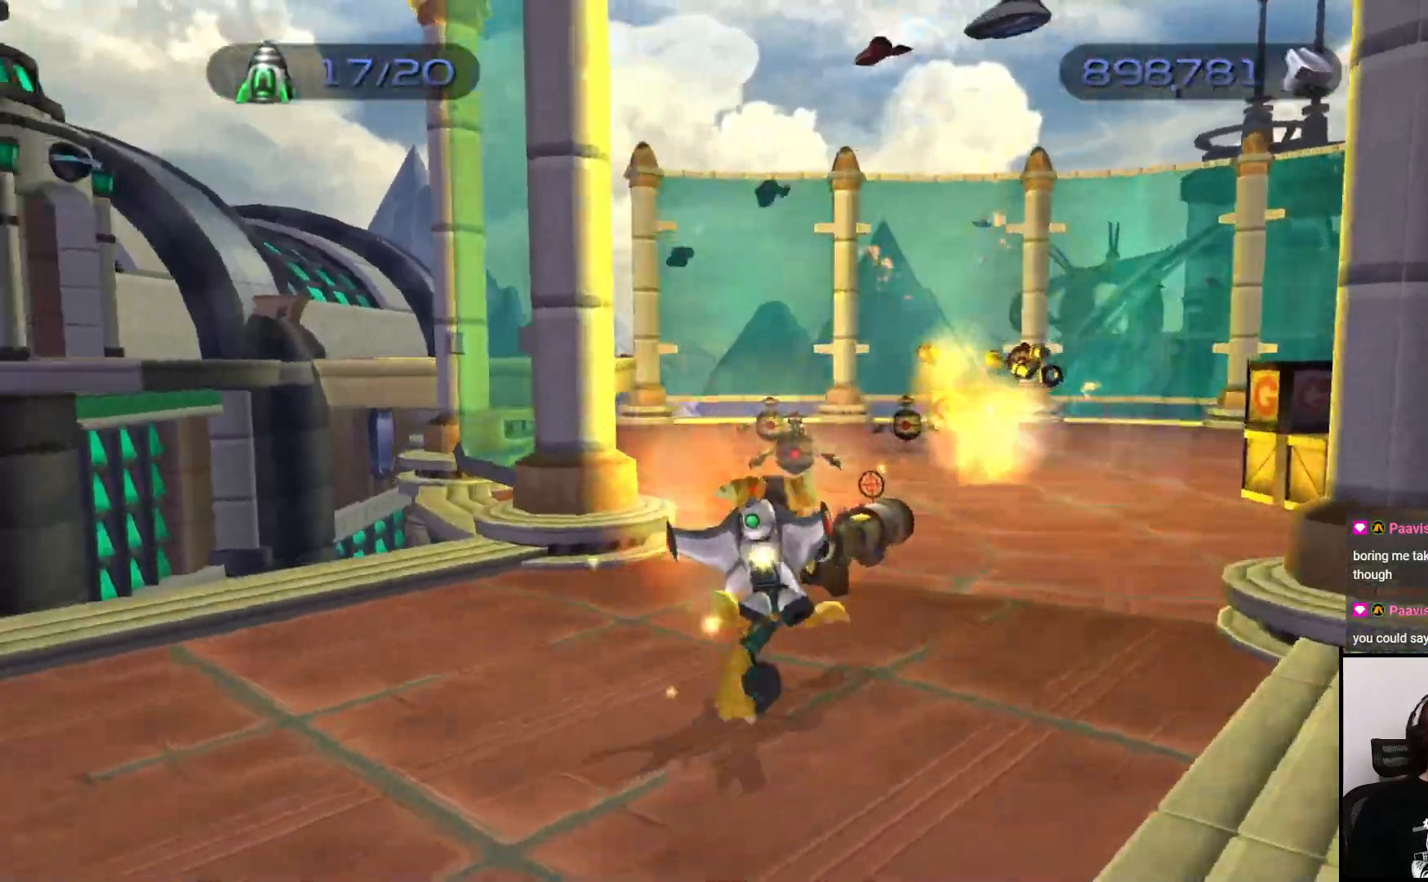
{"buttons": [], "left_stick": "center", "right_stick": "center", "events": [[167, "CIRCLE", "down"], [267, "CIRCLE", "up"], [367, "left_stick", "center"]]}
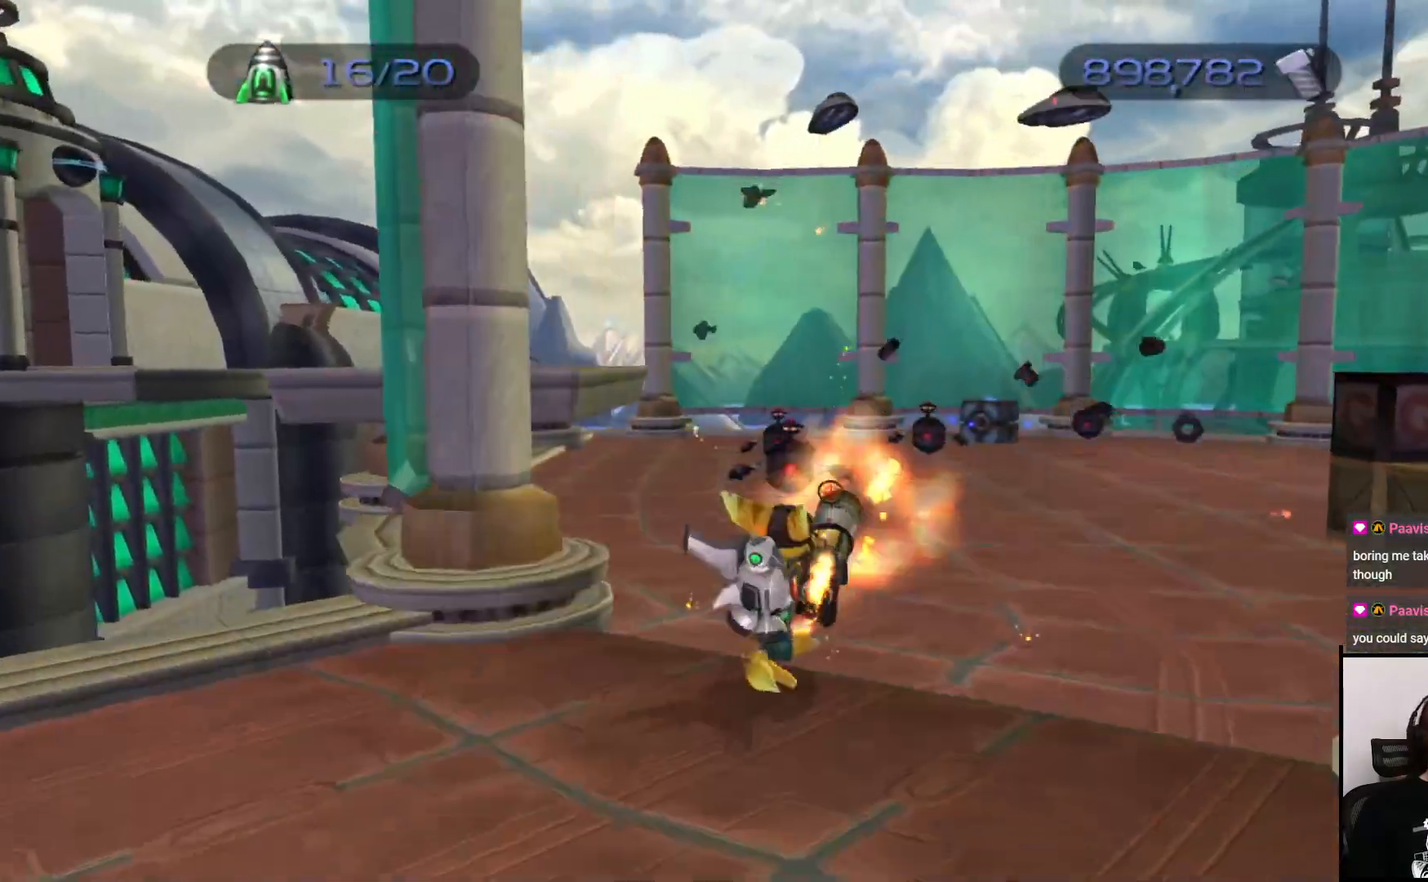
{"buttons": [], "left_stick": "up", "right_stick": "center", "events": [[133, "left_stick", "up"]]}